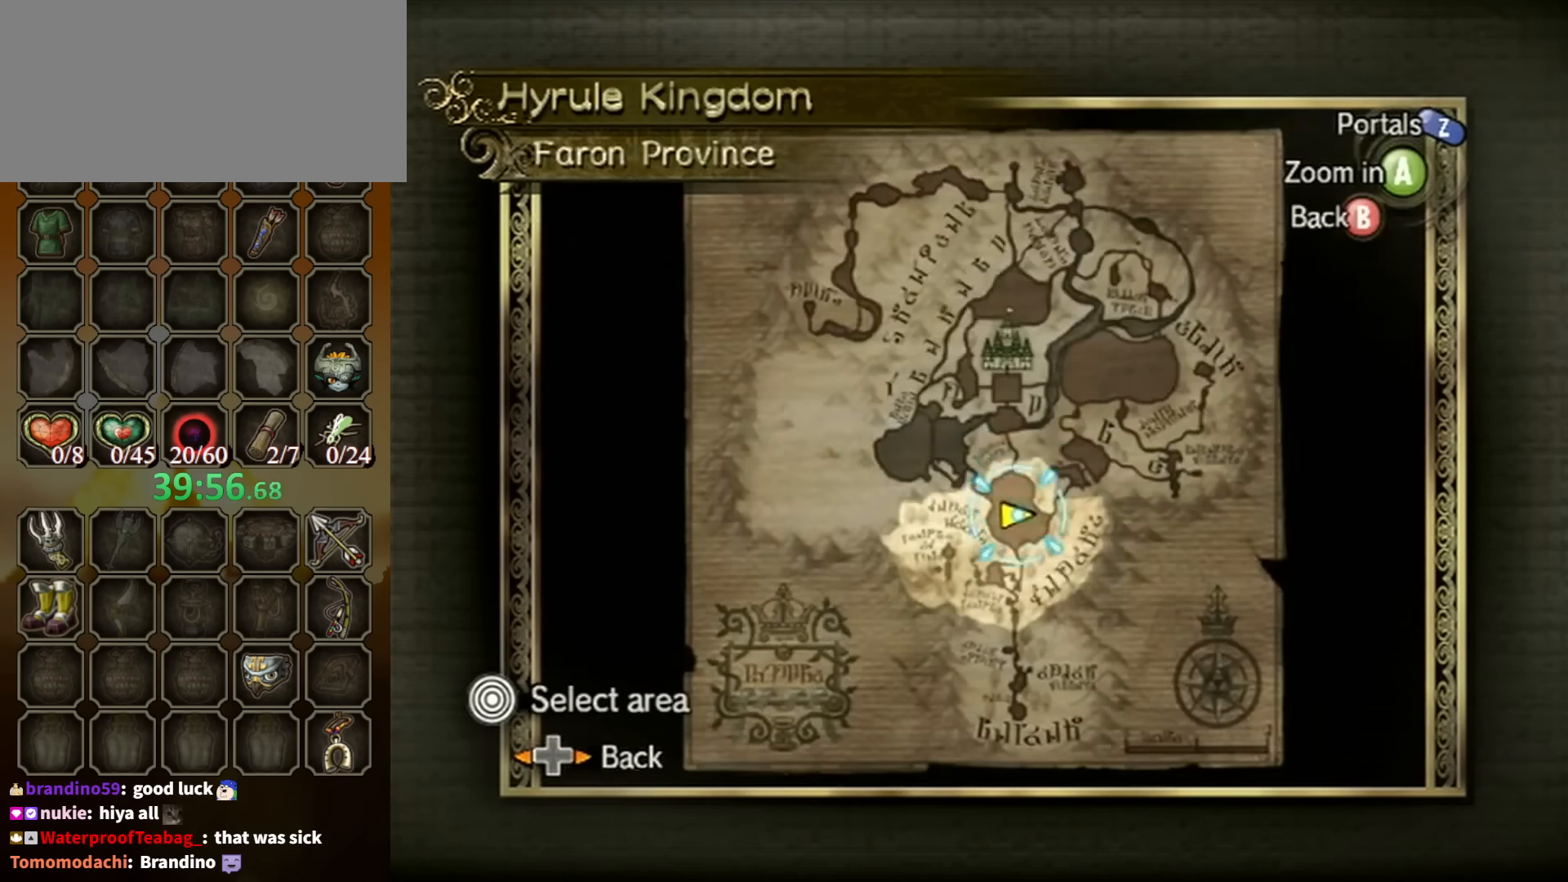
Gameplay with a controller (Nintendo layout); each line is a JSON object with the inputs held at the frame after it. "events" lists button and stick changes between this image and that frame as [ms after this image, input, new state], when the widget could be followed in between. Not read: L3 R3.
{"buttons": [], "left_stick": "center", "right_stick": "center", "events": [[167, "Z", "down"], [233, "left_stick", "center"], [300, "Z", "up"]]}
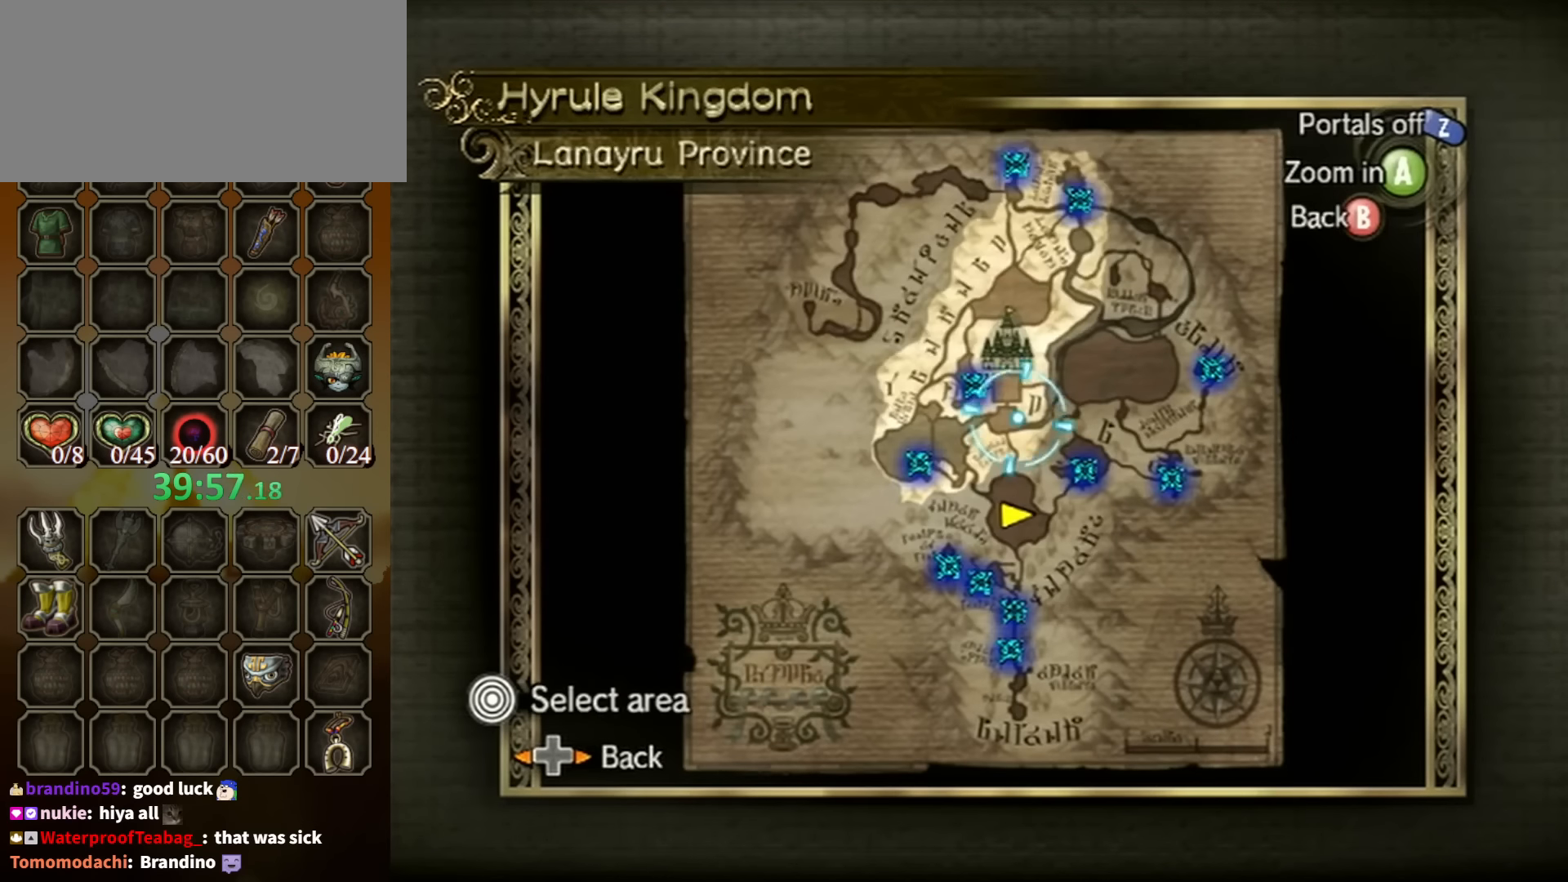
{"buttons": [], "left_stick": "up-right", "right_stick": "center", "events": [[200, "left_stick", "up-right"]]}
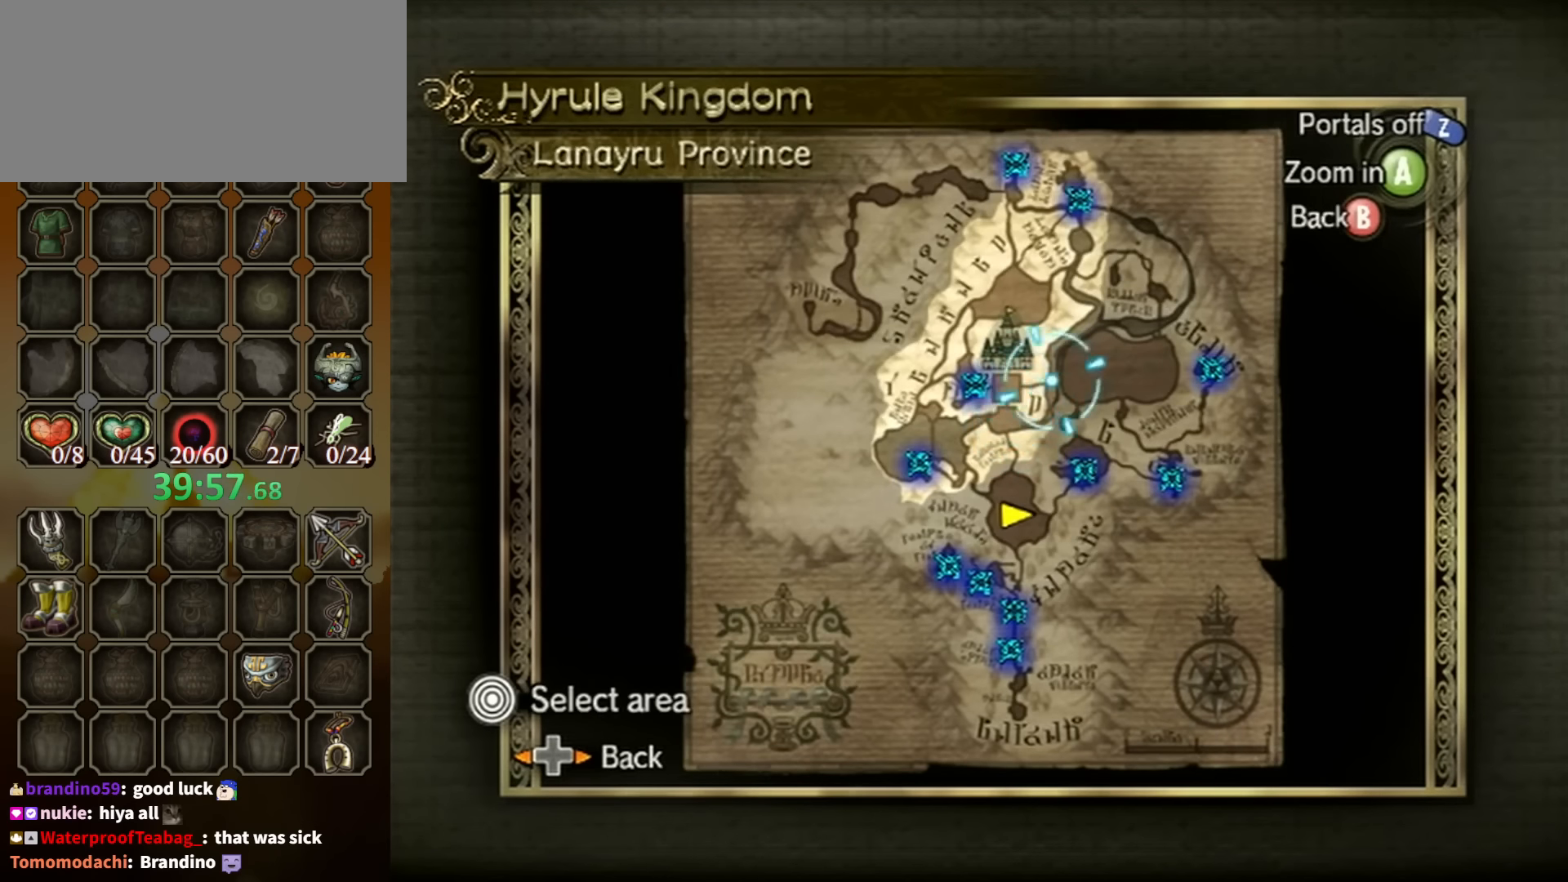
{"buttons": [], "left_stick": "center", "right_stick": "center", "events": [[167, "left_stick", "center"]]}
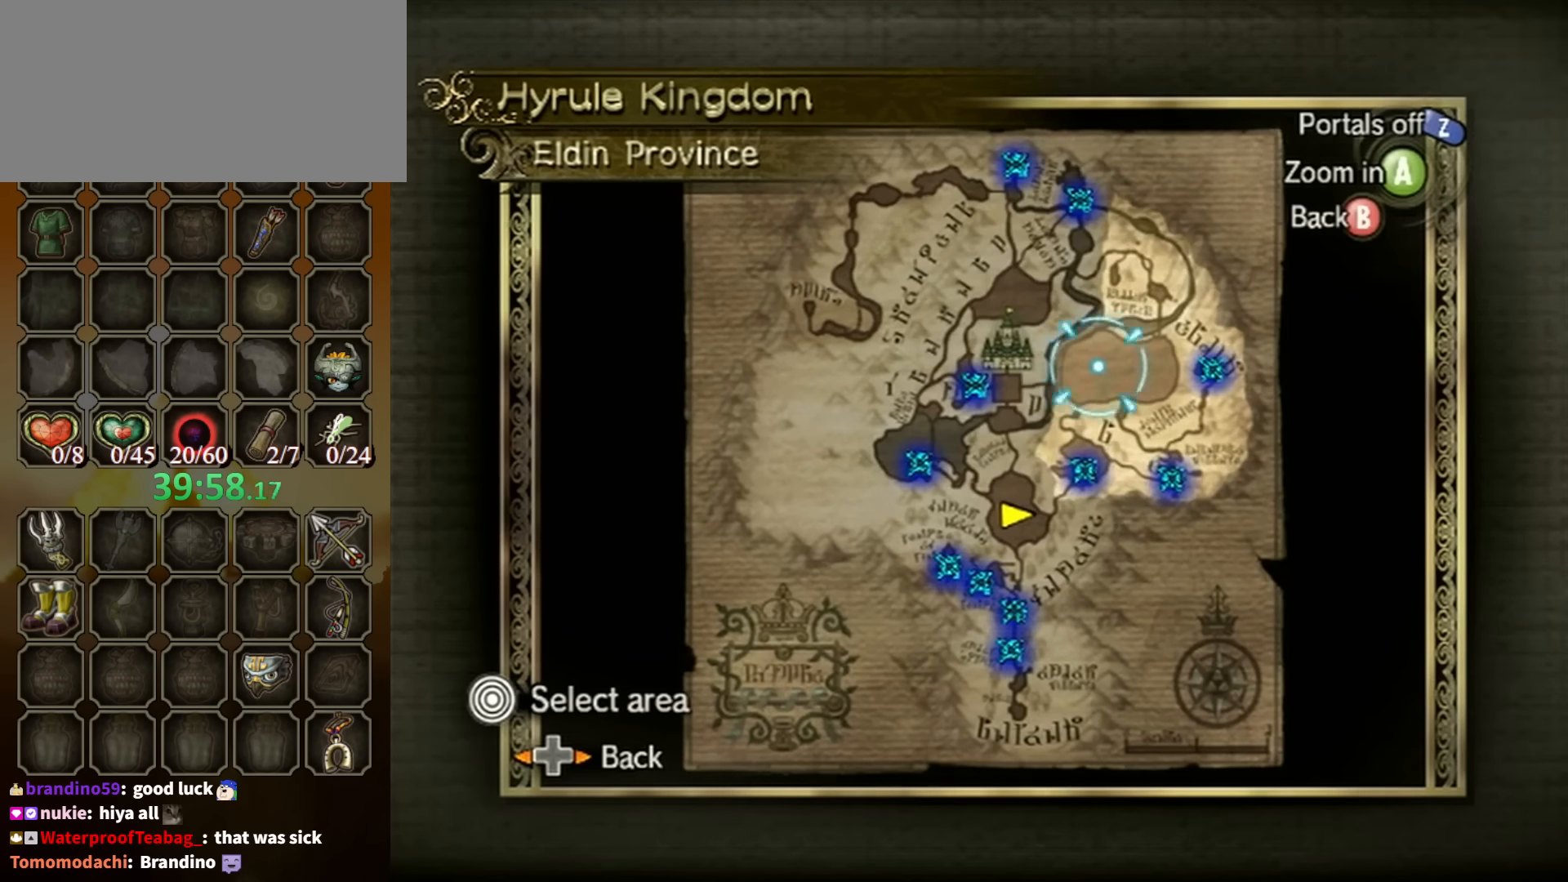
{"buttons": [], "left_stick": "center", "right_stick": "center", "events": []}
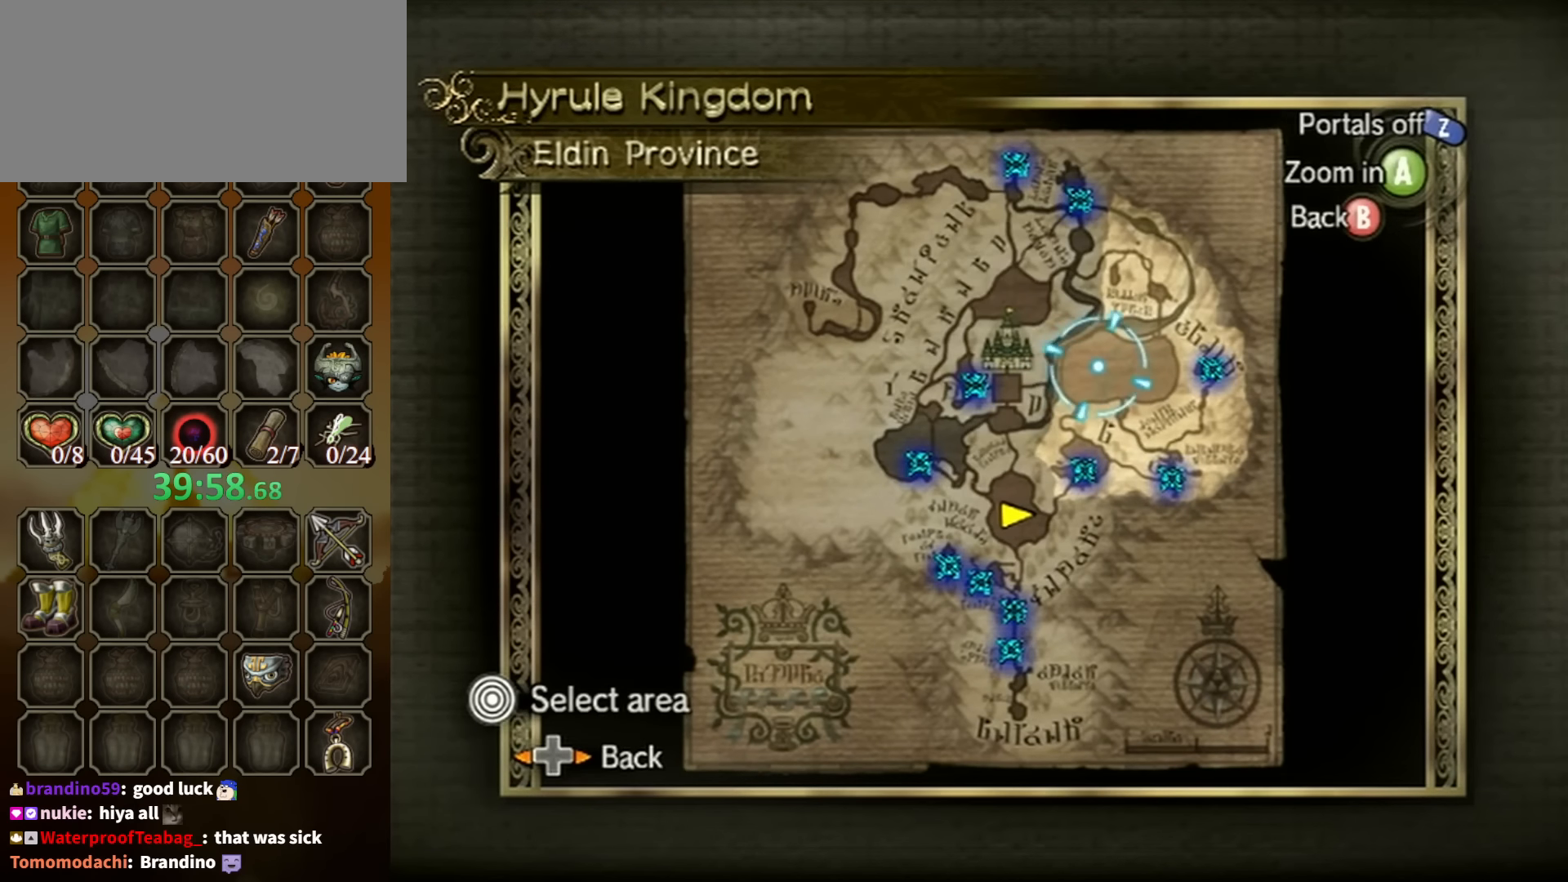
{"buttons": [], "left_stick": "center", "right_stick": "center", "events": []}
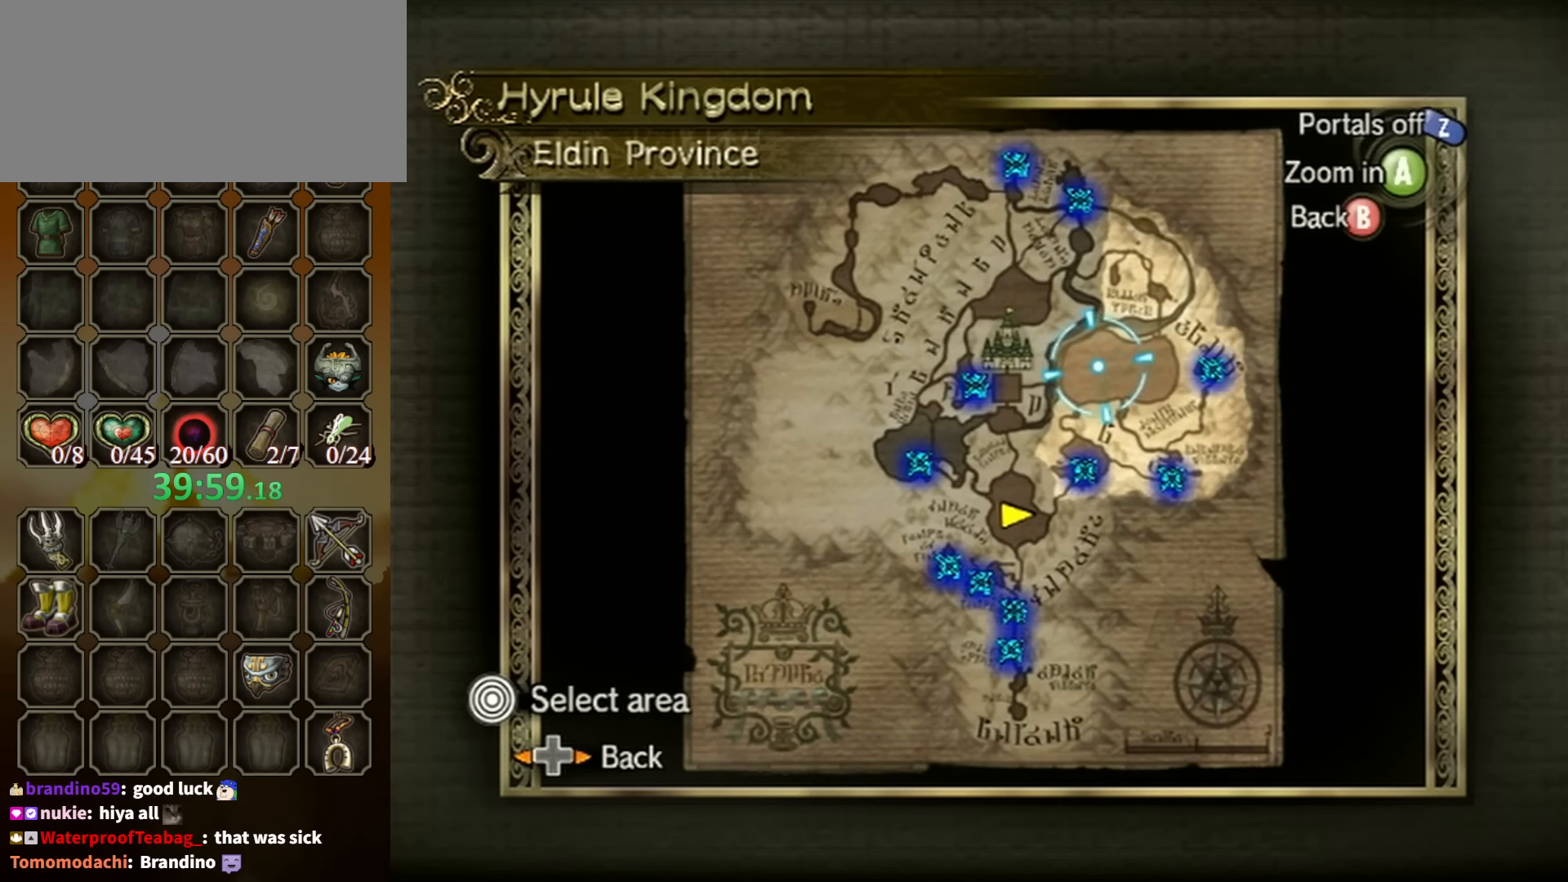
{"buttons": [], "left_stick": "center", "right_stick": "center", "events": []}
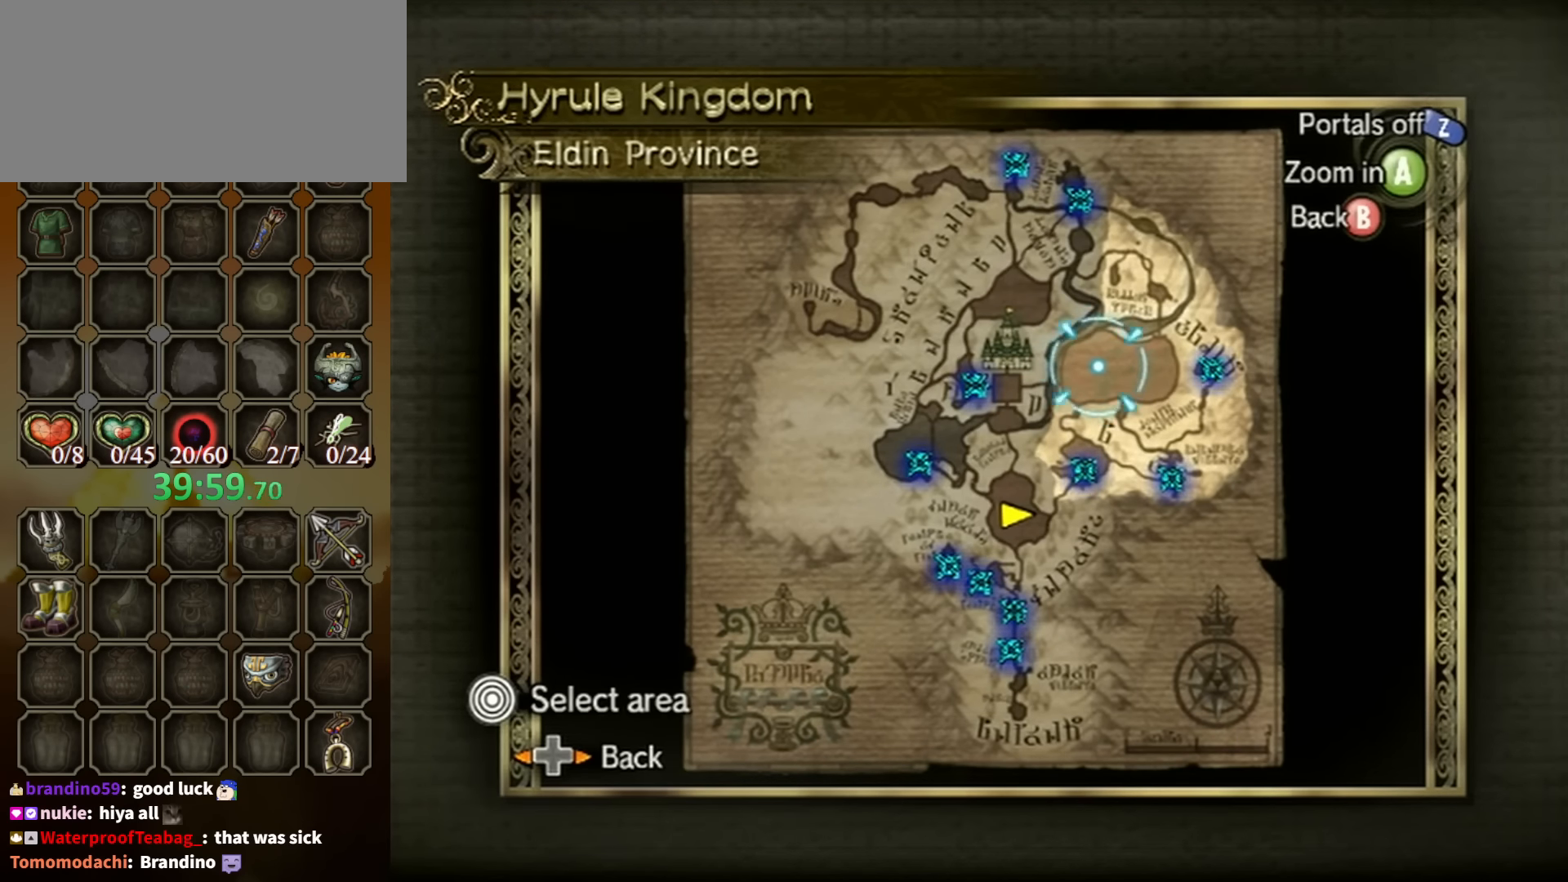
{"buttons": [], "left_stick": "up-left", "right_stick": "center", "events": [[333, "left_stick", "up-left"]]}
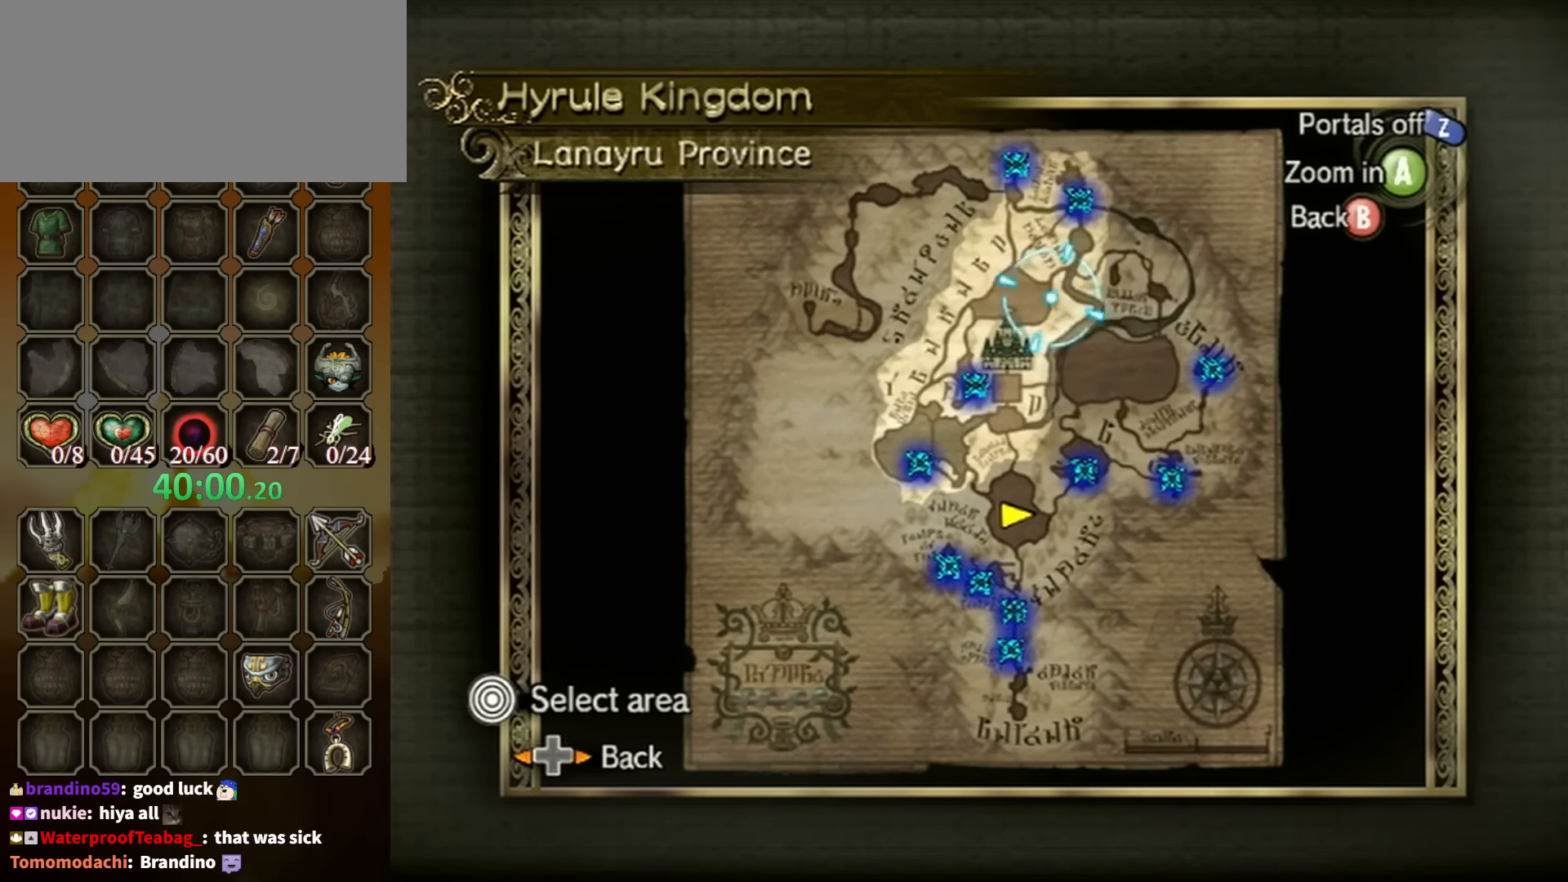
{"buttons": [], "left_stick": "center", "right_stick": "center", "events": [[167, "left_stick", "center"]]}
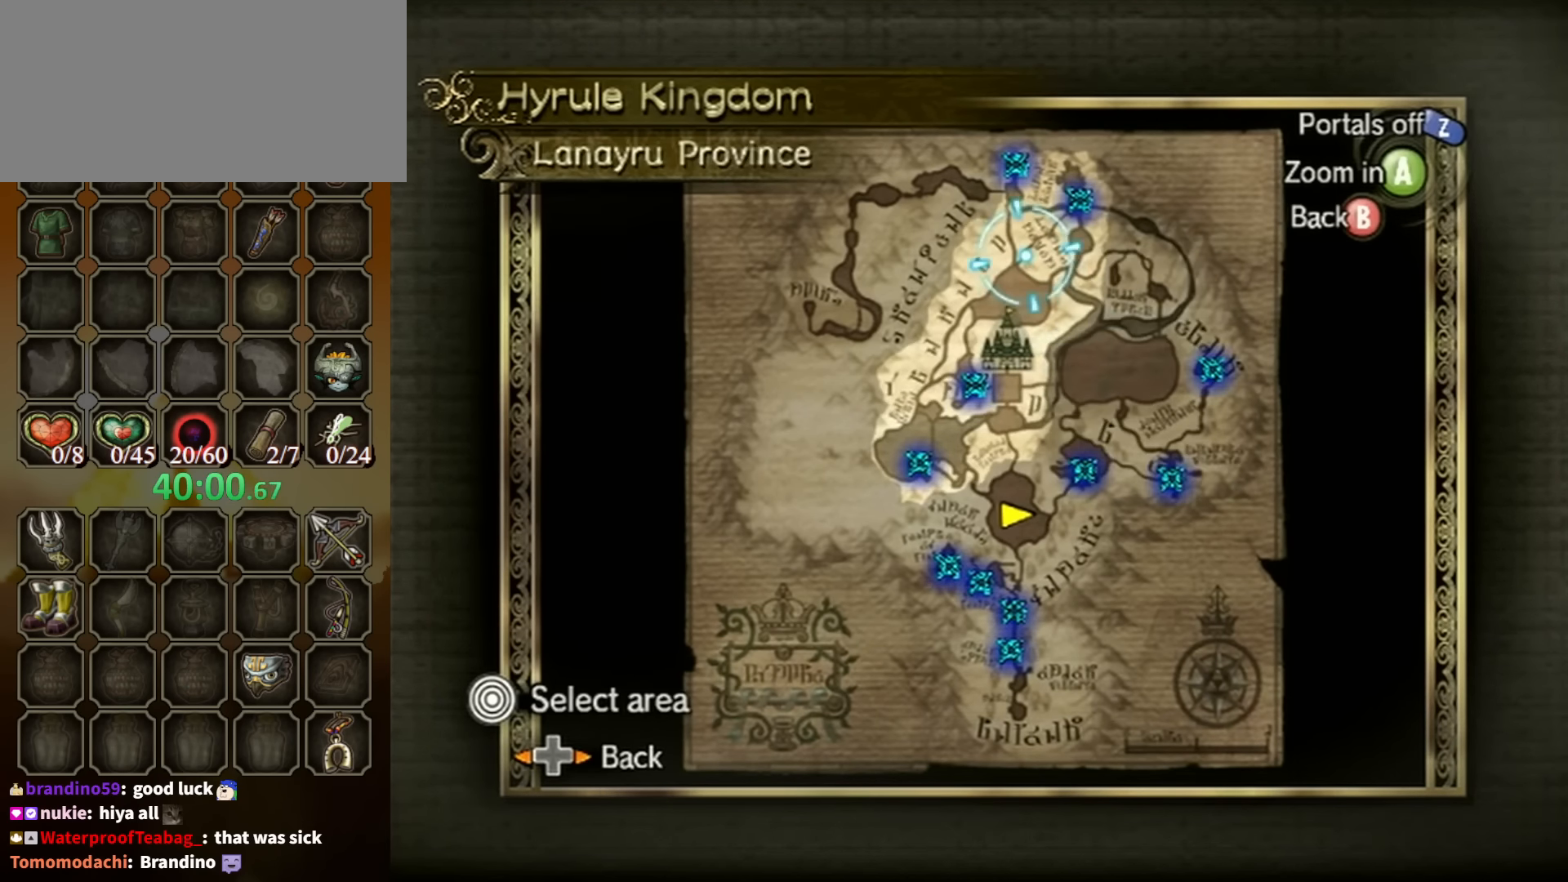
{"buttons": [], "left_stick": "center", "right_stick": "center", "events": [[200, "left_stick", "up-right"], [367, "left_stick", "center"]]}
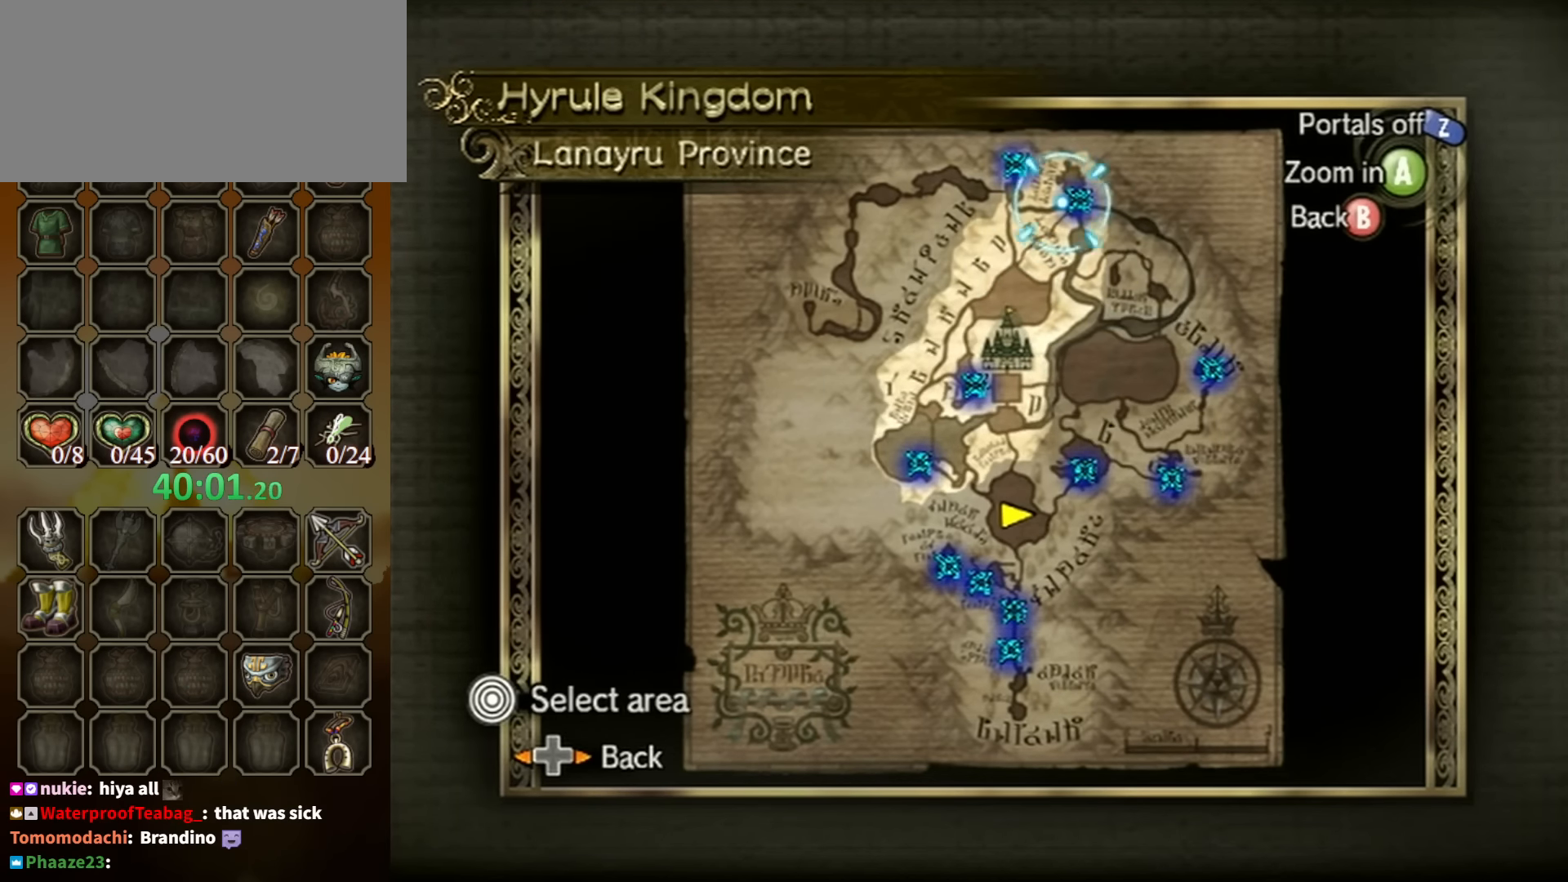
{"buttons": [], "left_stick": "center", "right_stick": "center", "events": []}
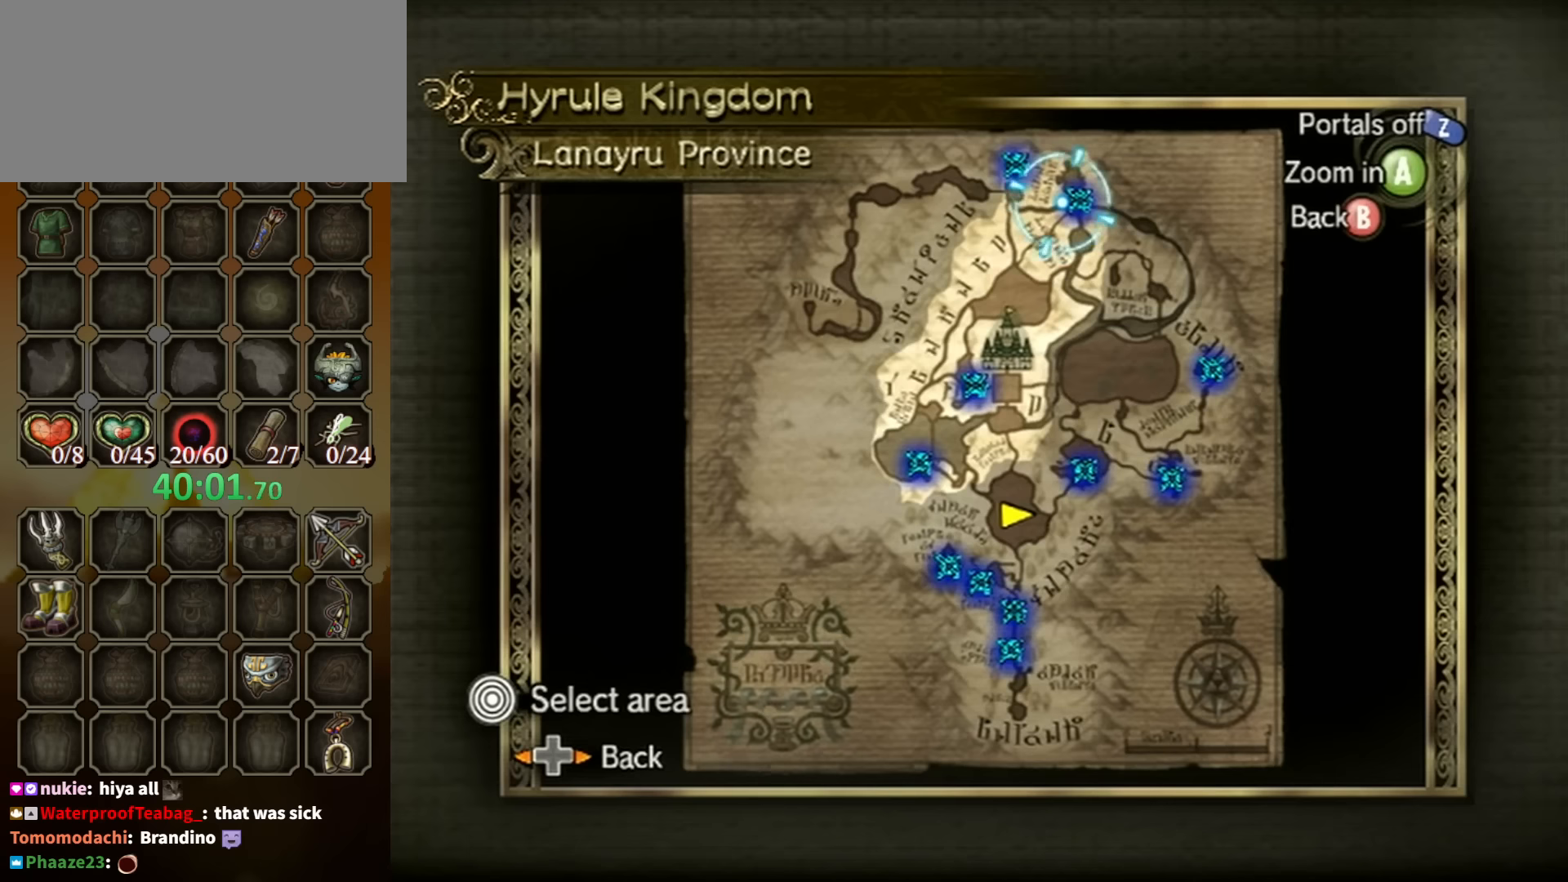
{"buttons": [], "left_stick": "center", "right_stick": "center", "events": []}
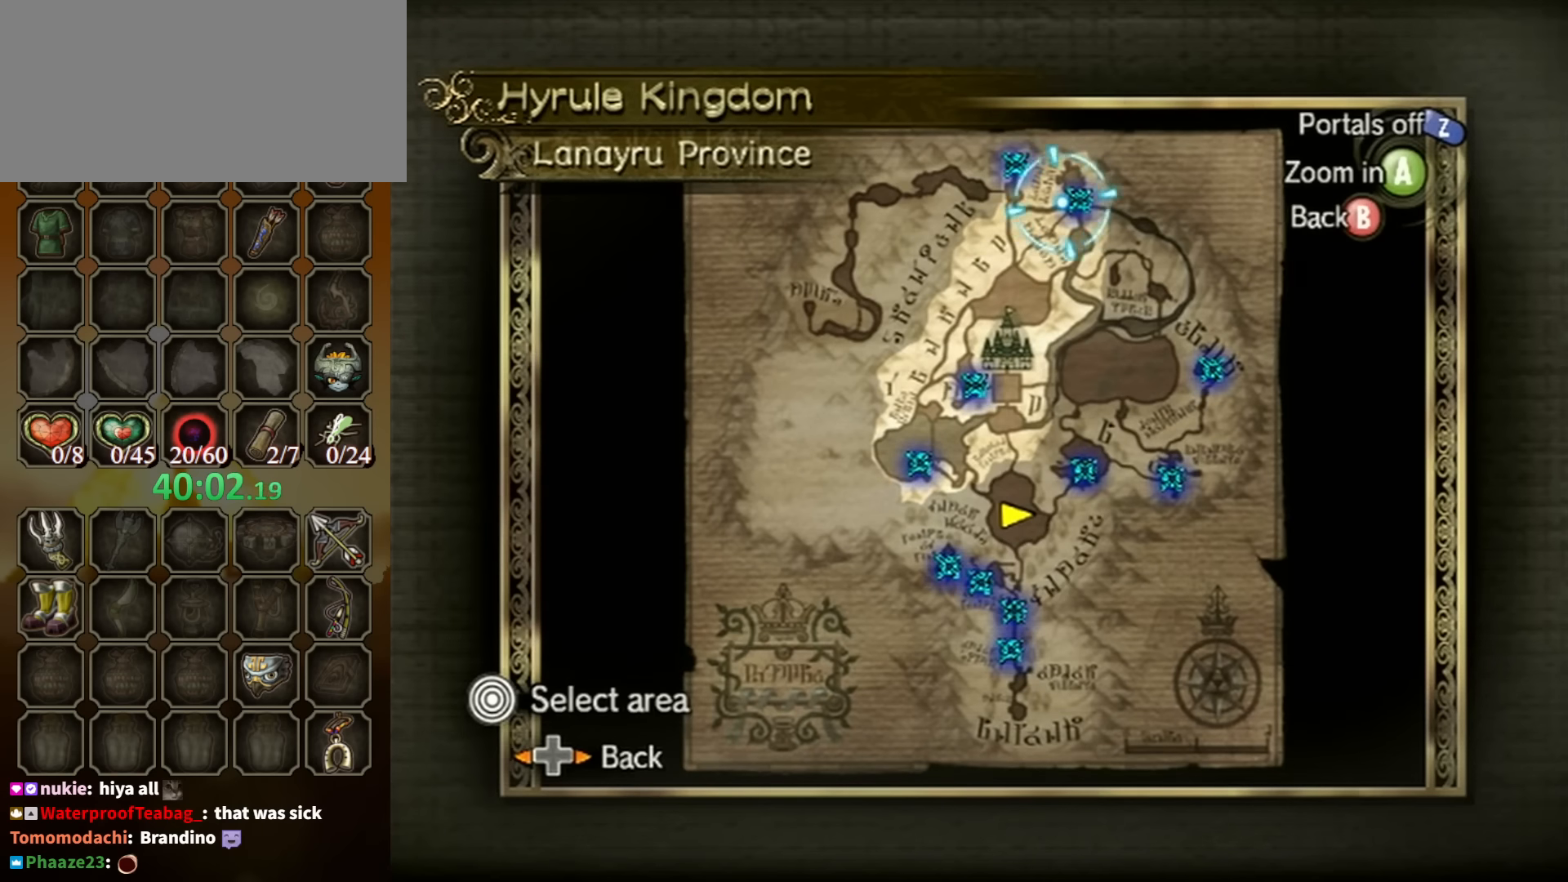
{"buttons": [], "left_stick": "center", "right_stick": "center", "events": []}
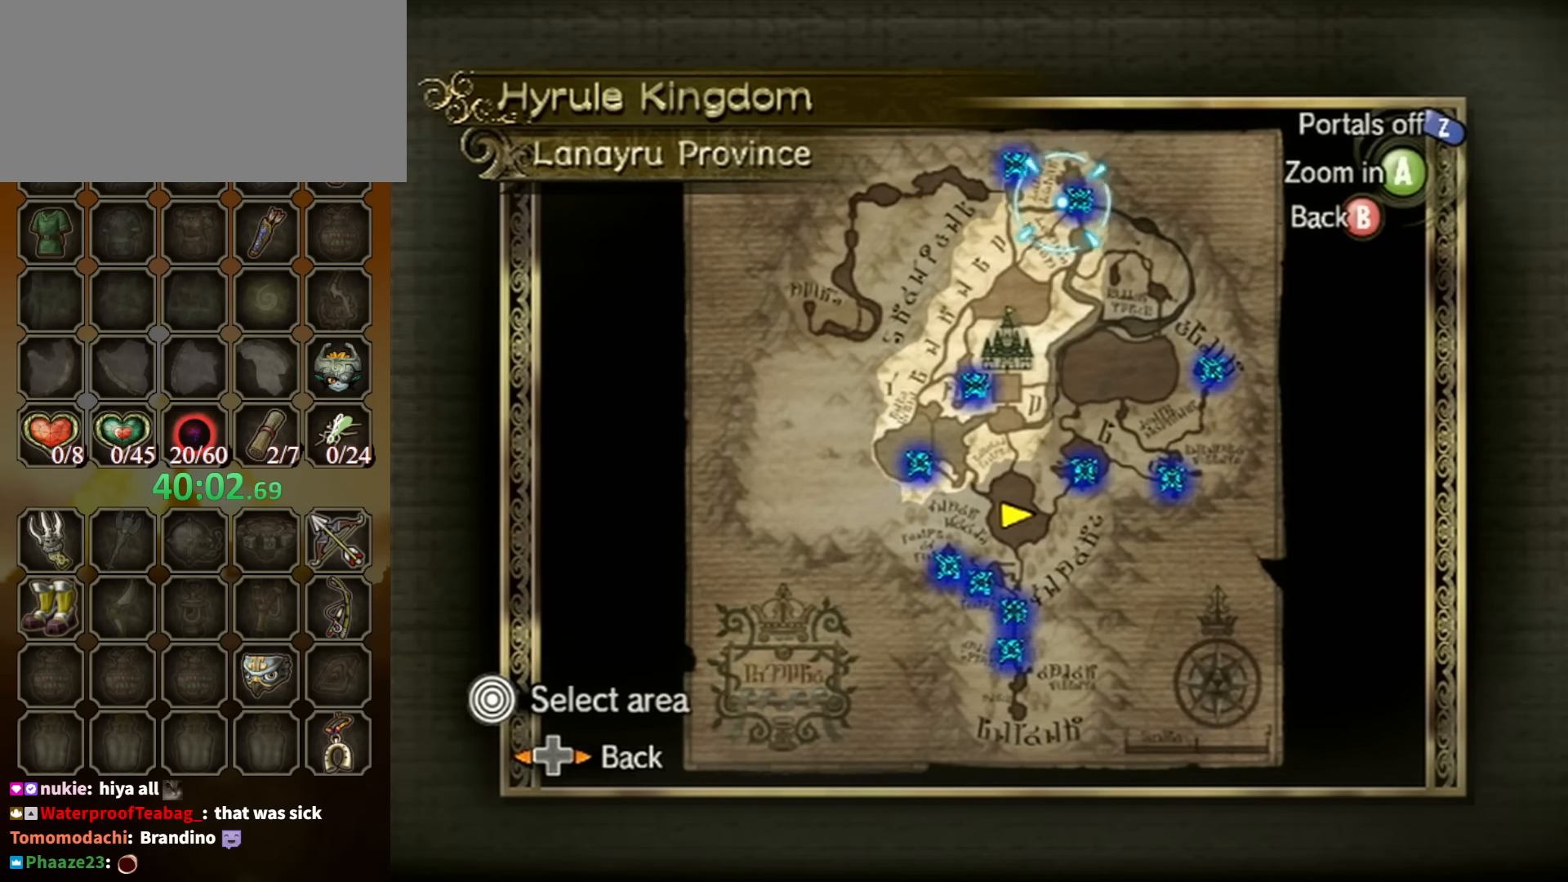
{"buttons": [], "left_stick": "center", "right_stick": "center", "events": []}
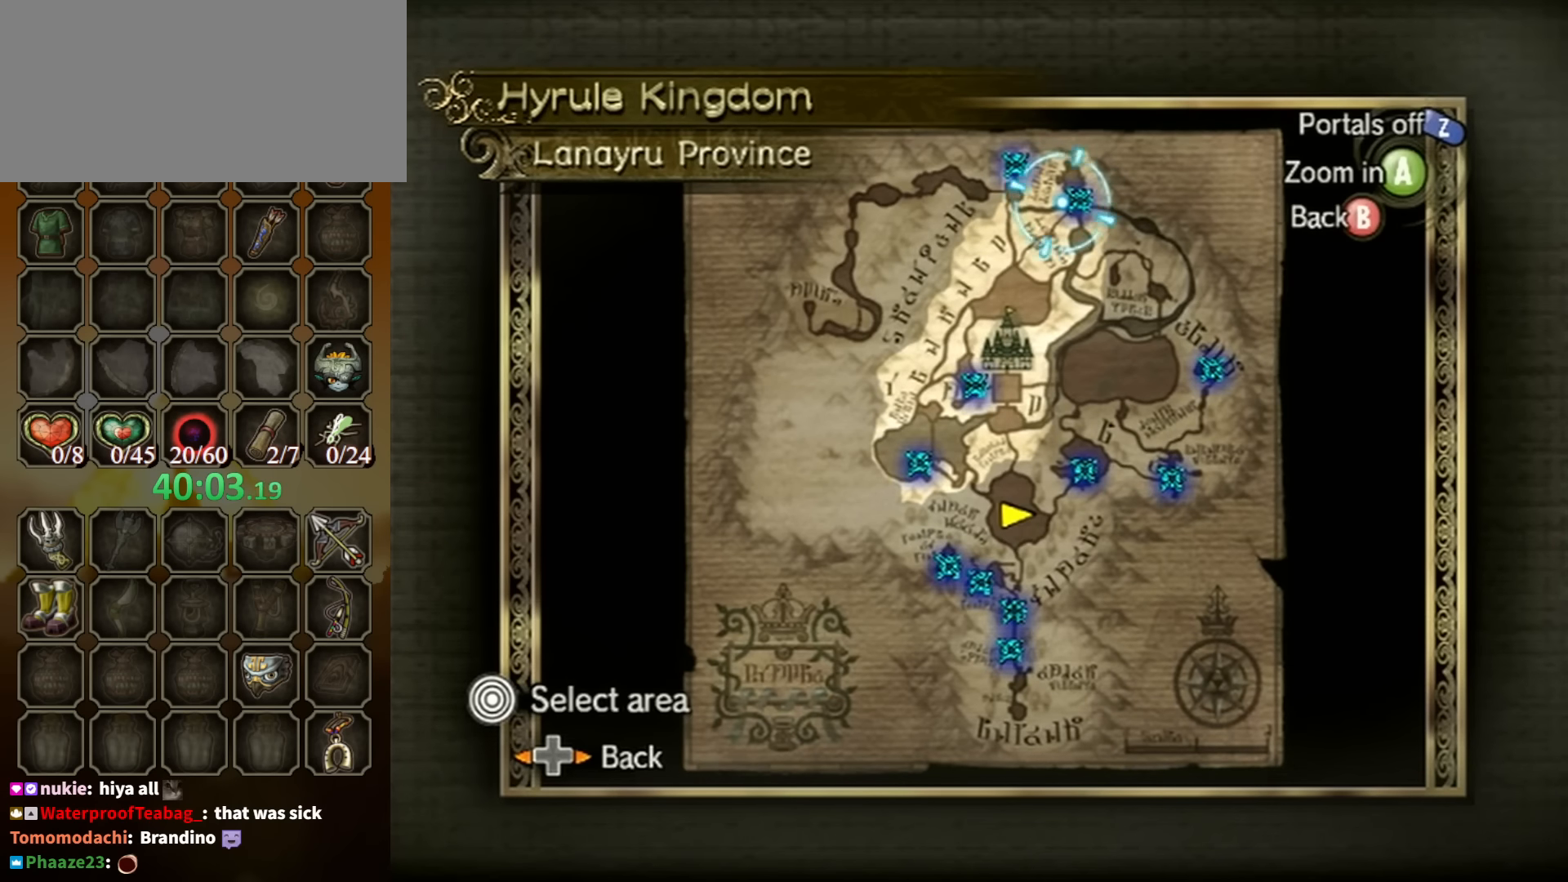
{"buttons": [], "left_stick": "center", "right_stick": "center", "events": []}
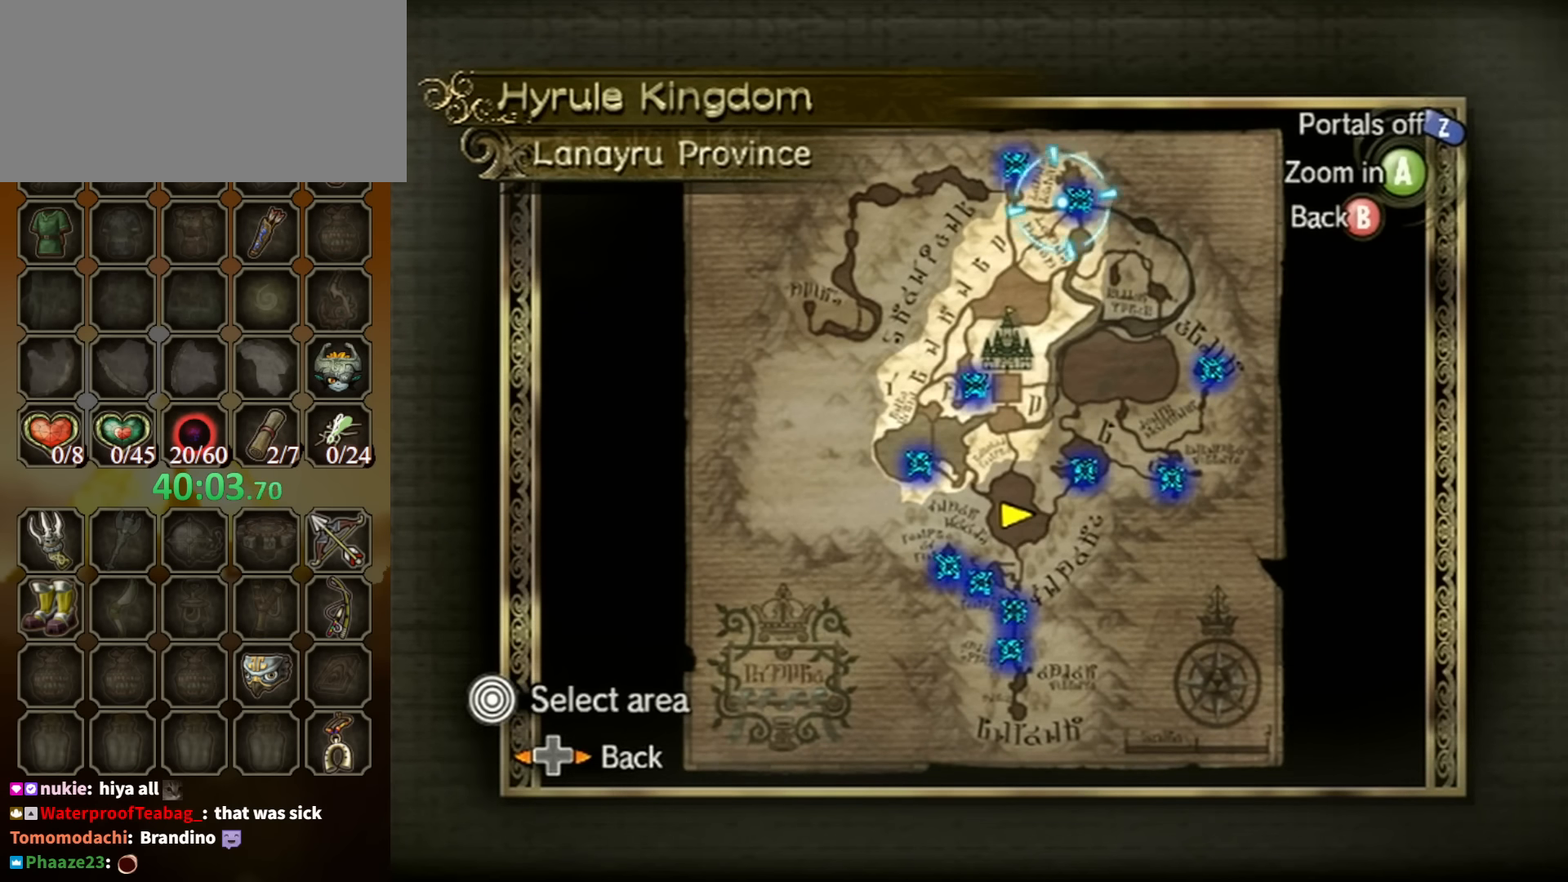
{"buttons": [], "left_stick": "center", "right_stick": "center", "events": []}
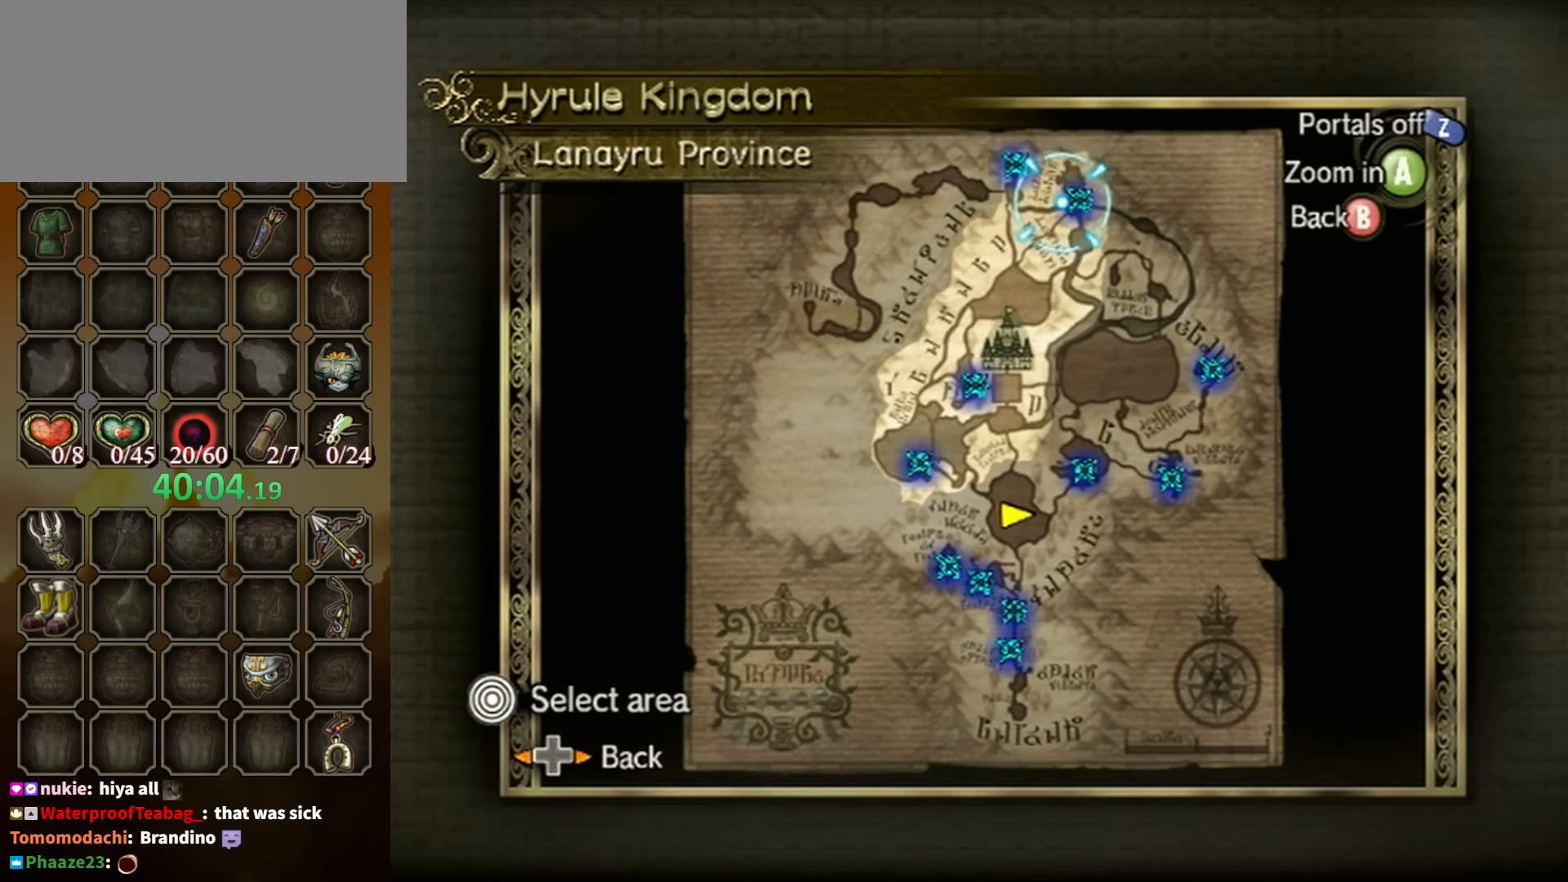
{"buttons": [], "left_stick": "down-right", "right_stick": "center", "events": [[300, "left_stick", "down-right"]]}
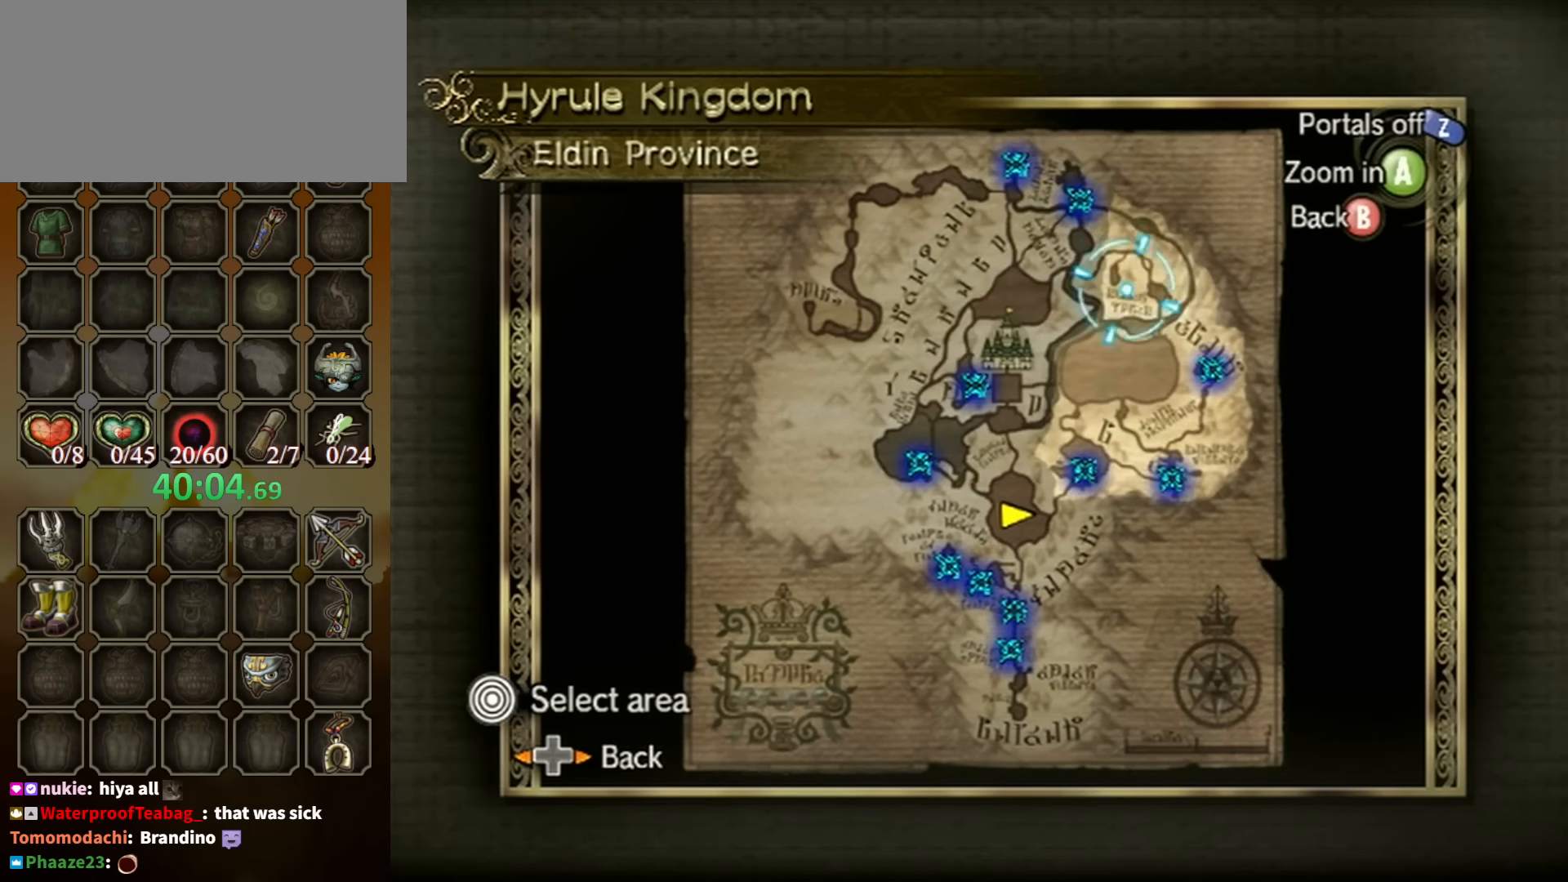
{"buttons": [], "left_stick": "center", "right_stick": "center", "events": [[167, "left_stick", "center"], [233, "A", "down"], [333, "A", "up"]]}
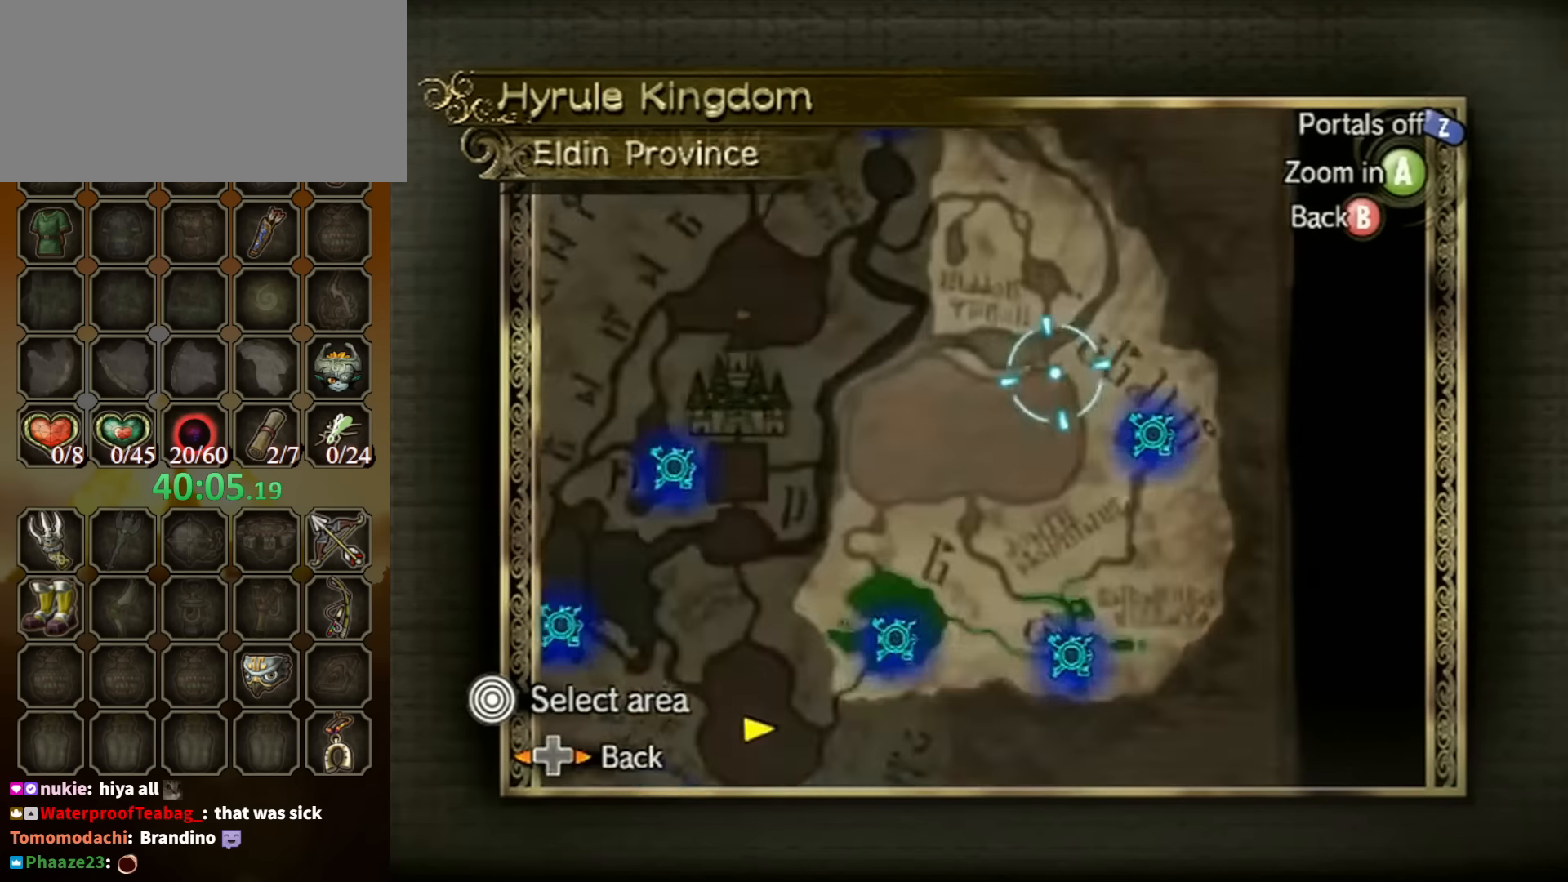
{"buttons": [], "left_stick": "down", "right_stick": "center", "events": [[100, "left_stick", "down"]]}
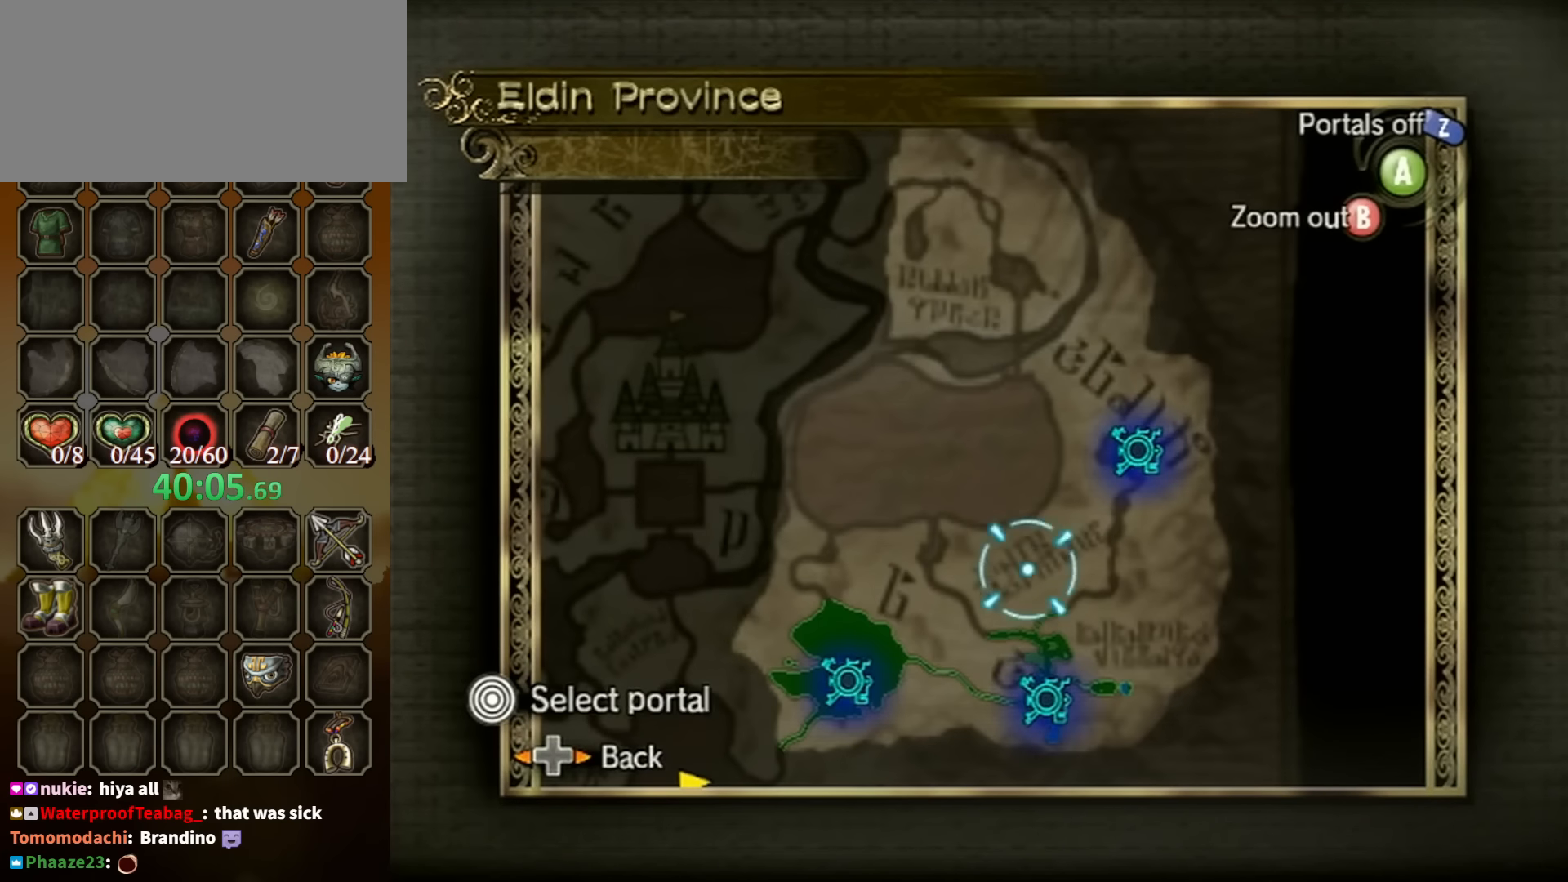
{"buttons": [], "left_stick": "center", "right_stick": "center", "events": [[100, "left_stick", "down-right"], [200, "left_stick", "center"]]}
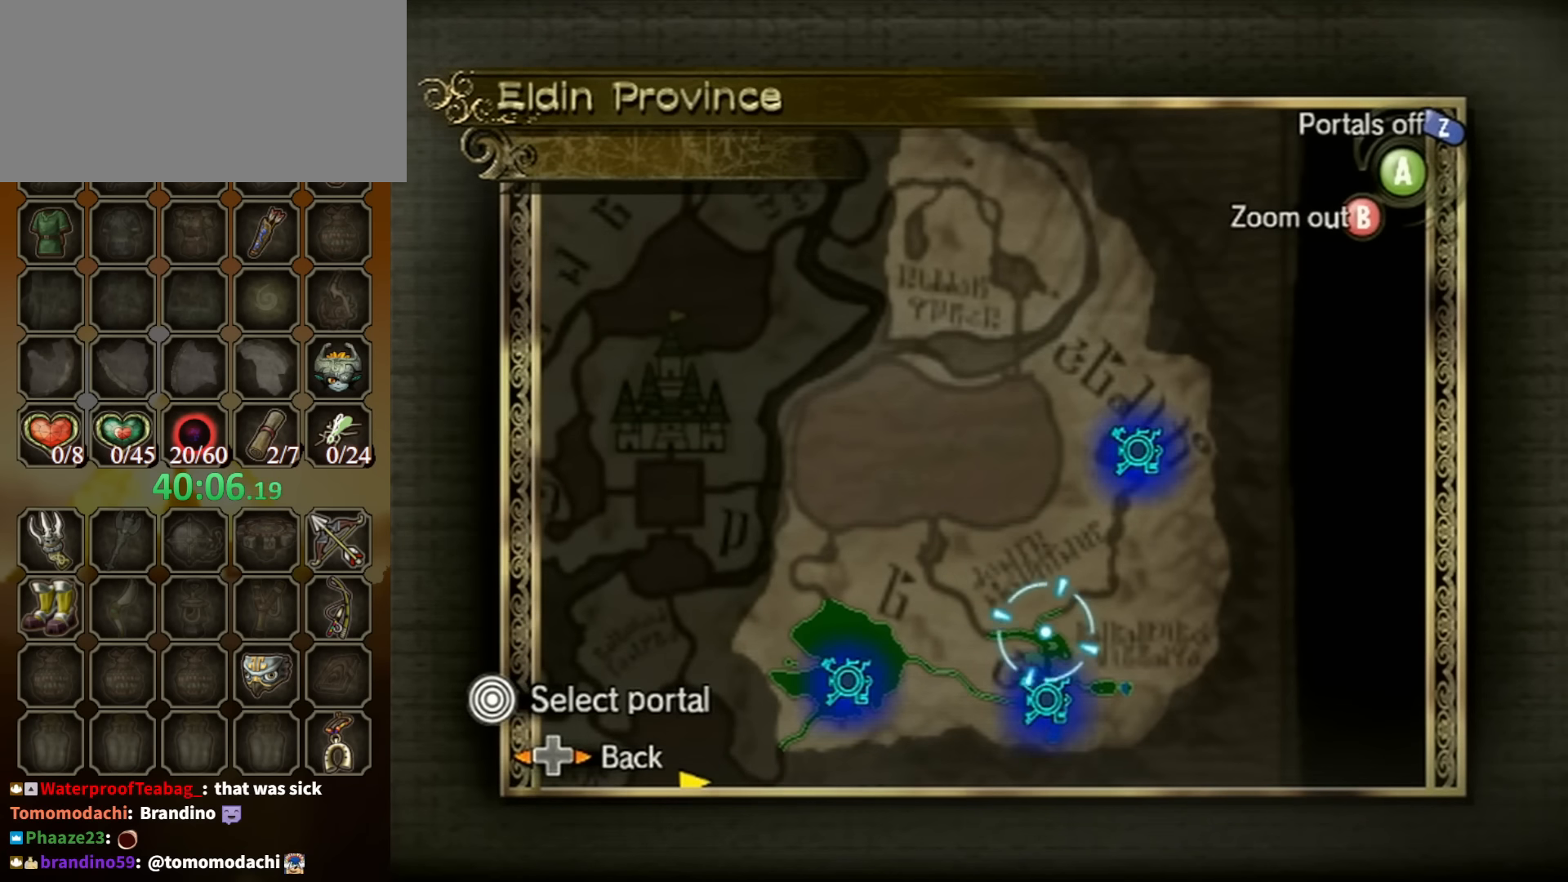
{"buttons": [], "left_stick": "center", "right_stick": "center", "events": []}
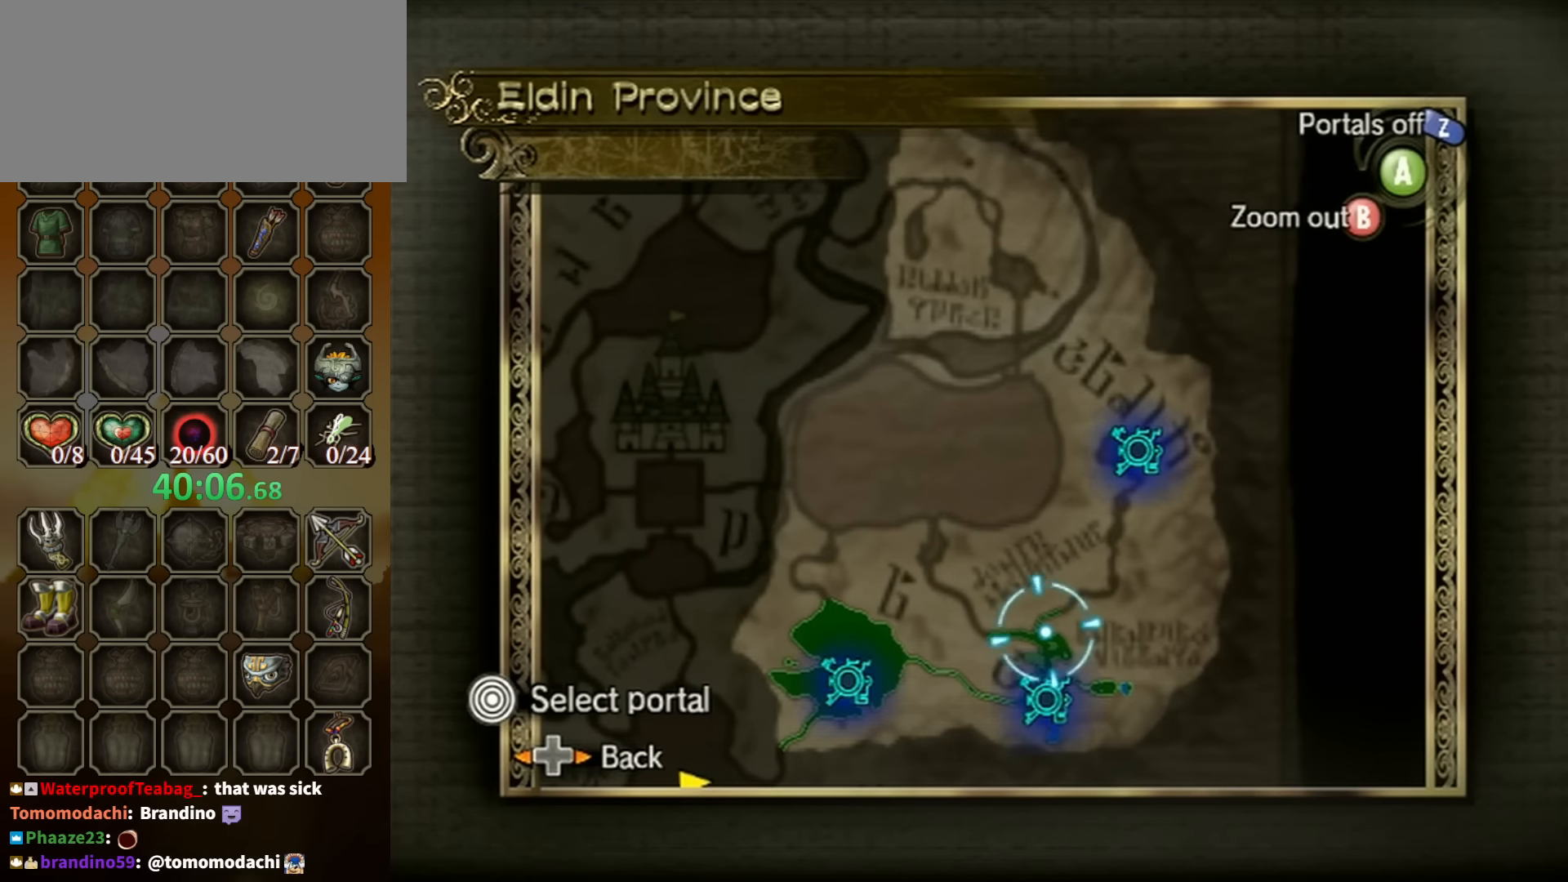
{"buttons": [], "left_stick": "down", "right_stick": "center", "events": [[500, "left_stick", "down"]]}
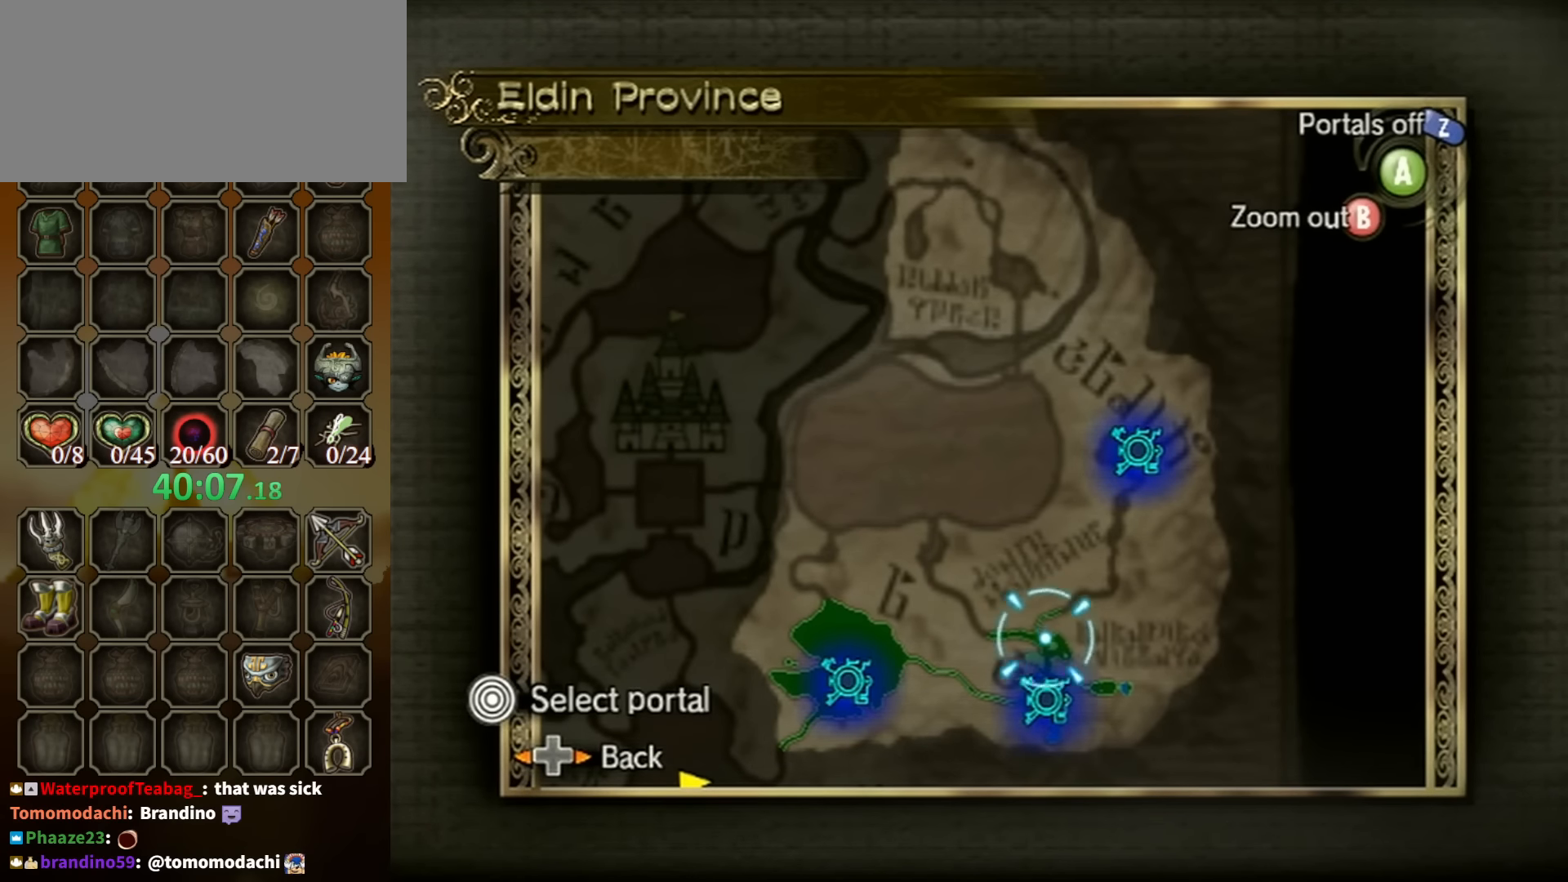
{"buttons": ["A"], "left_stick": "center", "right_stick": "center", "events": [[200, "left_stick", "center"], [267, "A", "down"], [400, "A", "up"], [500, "A", "down"]]}
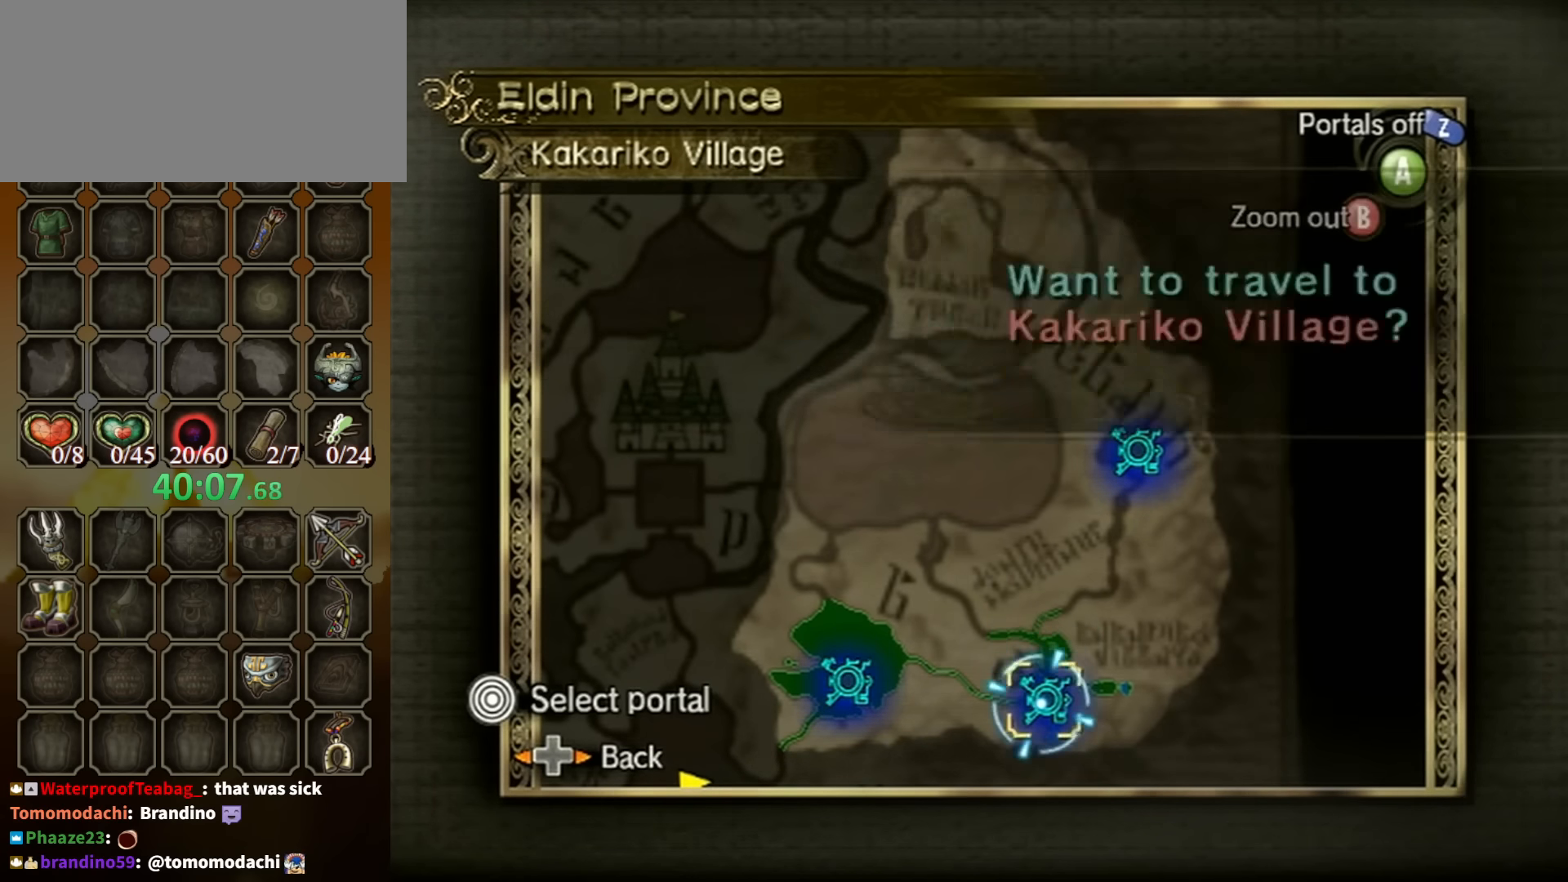
{"buttons": [], "left_stick": "center", "right_stick": "center", "events": [[33, "A", "up"], [133, "A", "down"], [167, "A", "up"], [267, "A", "down"], [333, "A", "up"], [400, "A", "down"], [467, "A", "up"]]}
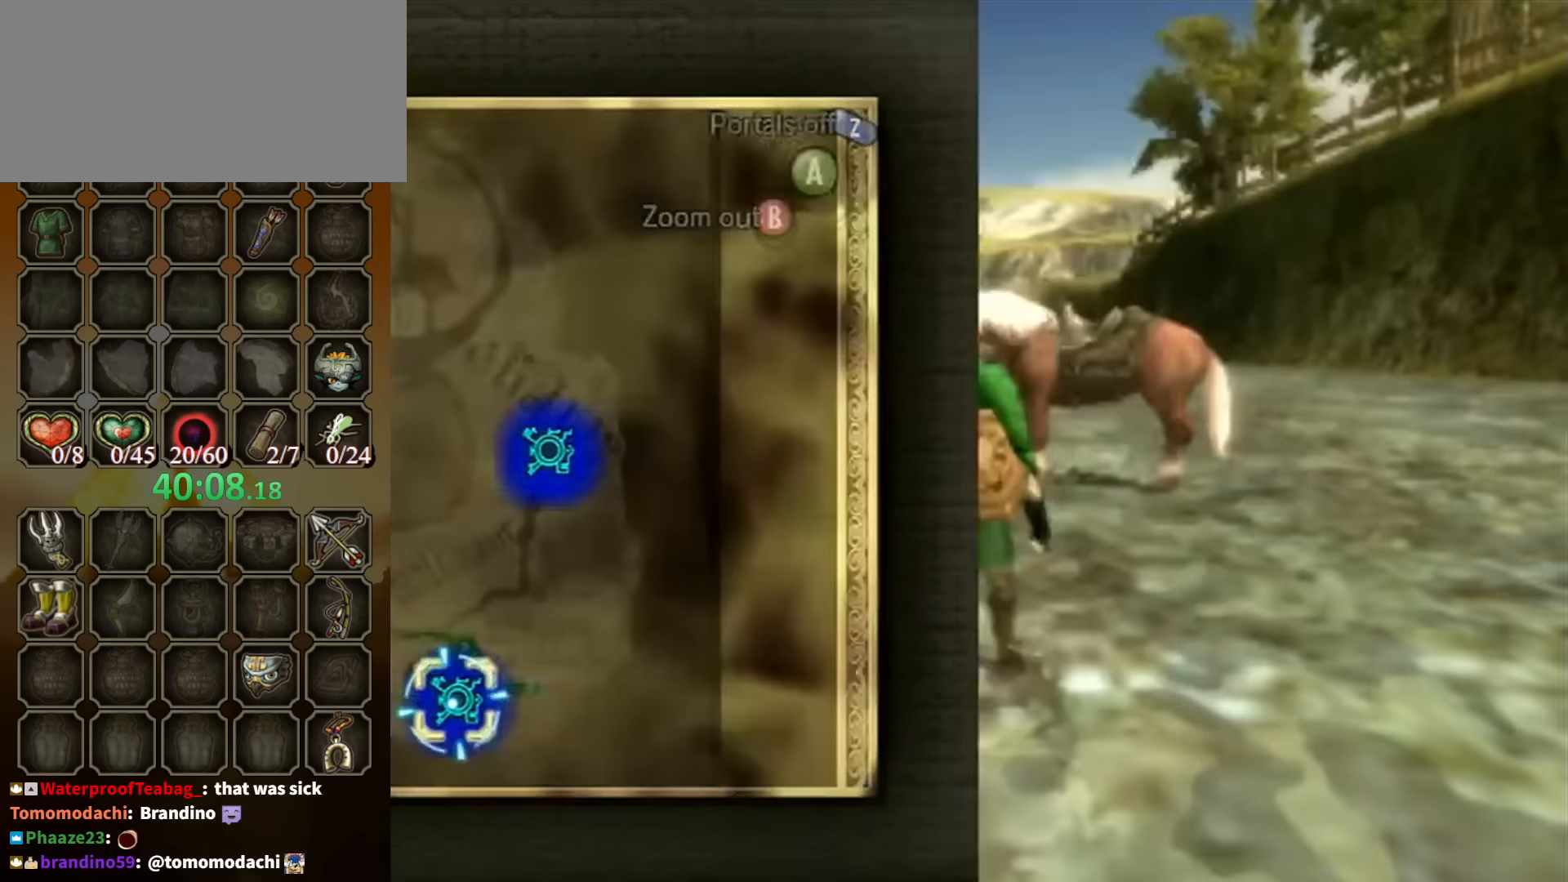
{"buttons": [], "left_stick": "center", "right_stick": "center", "events": [[100, "A", "down"], [167, "A", "up"], [267, "A", "down"], [333, "A", "up"]]}
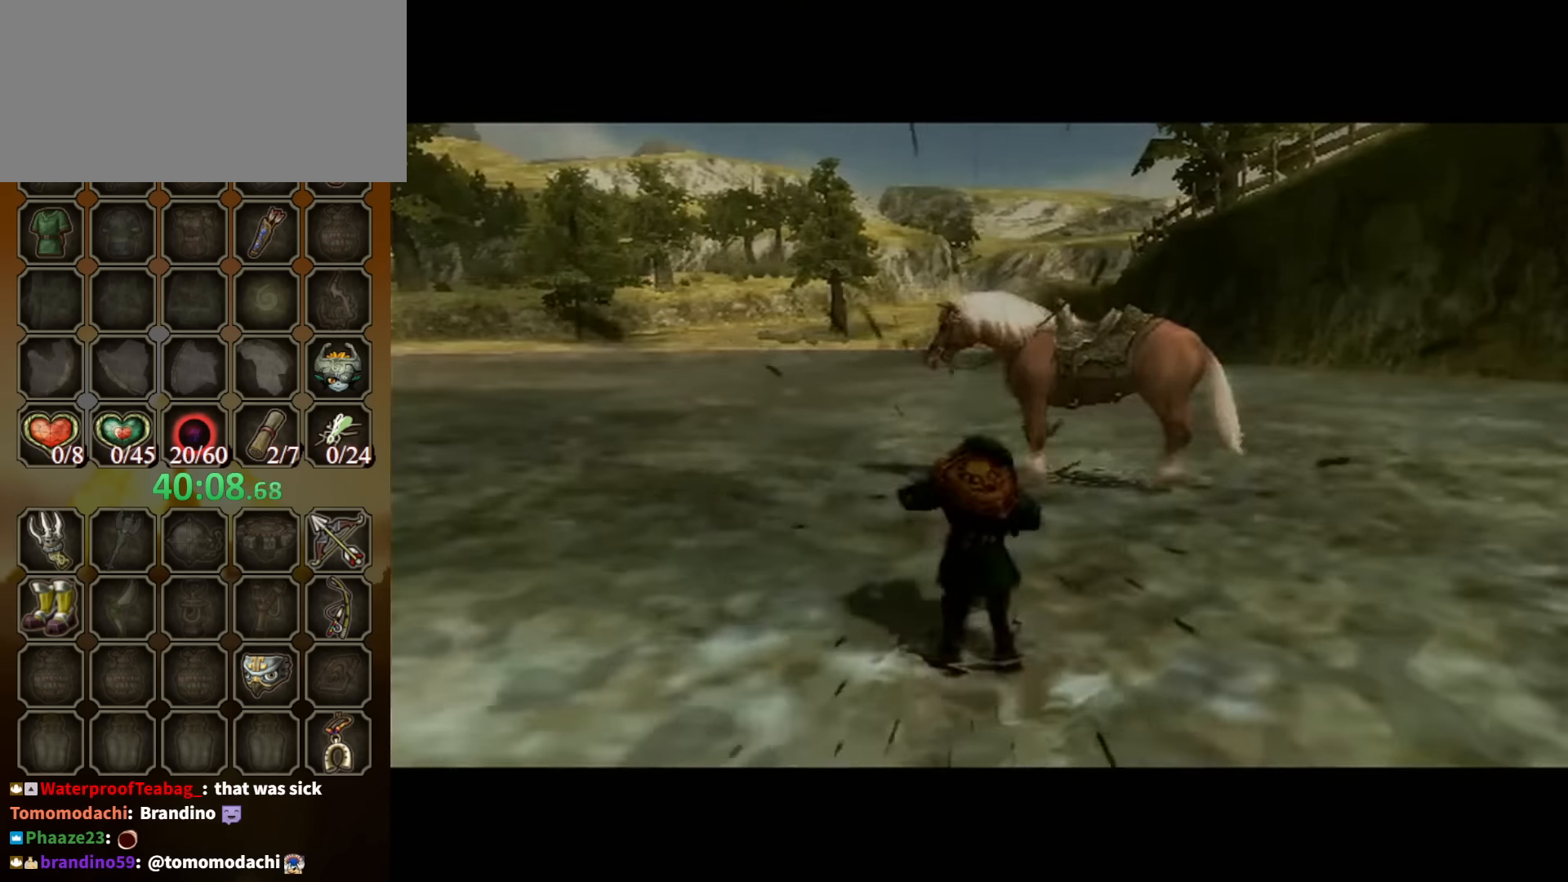
{"buttons": [], "left_stick": "center", "right_stick": "center", "events": []}
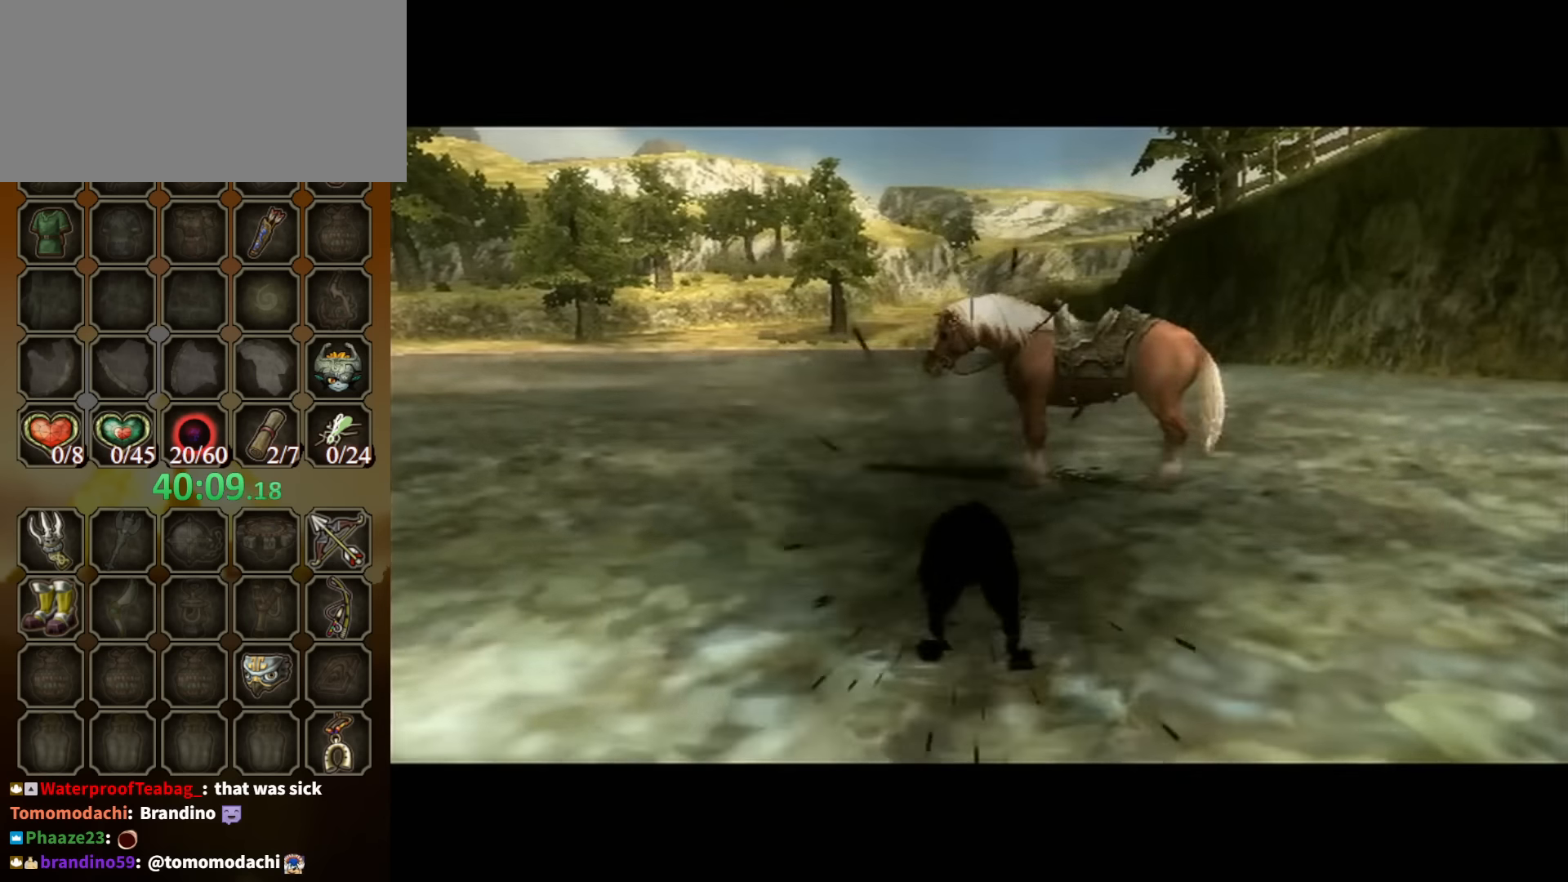
{"buttons": [], "left_stick": "center", "right_stick": "center", "events": []}
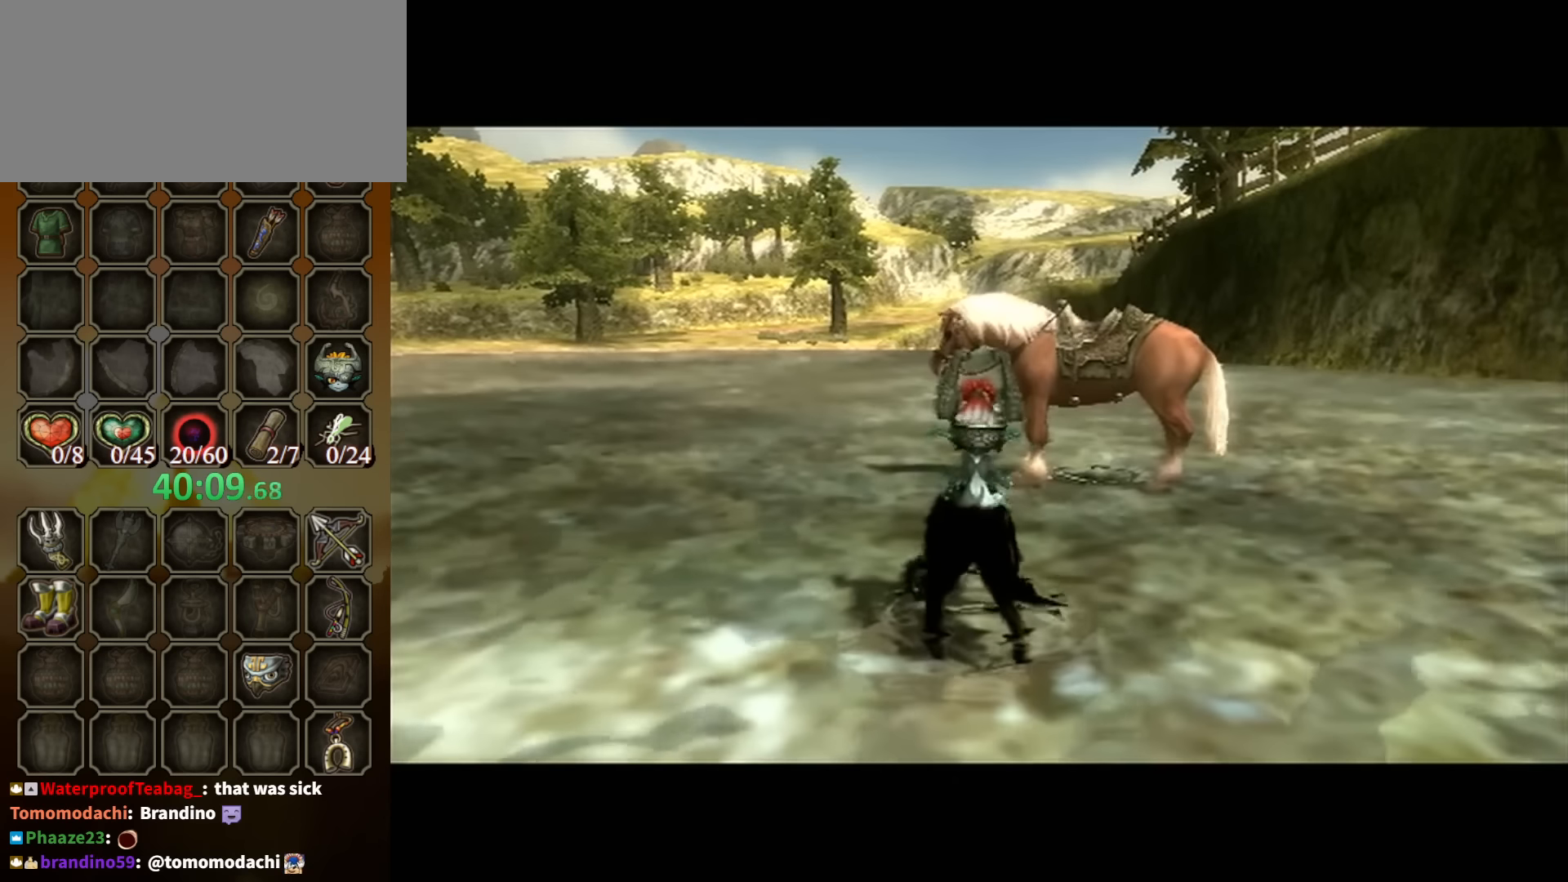
{"buttons": [], "left_stick": "center", "right_stick": "center", "events": []}
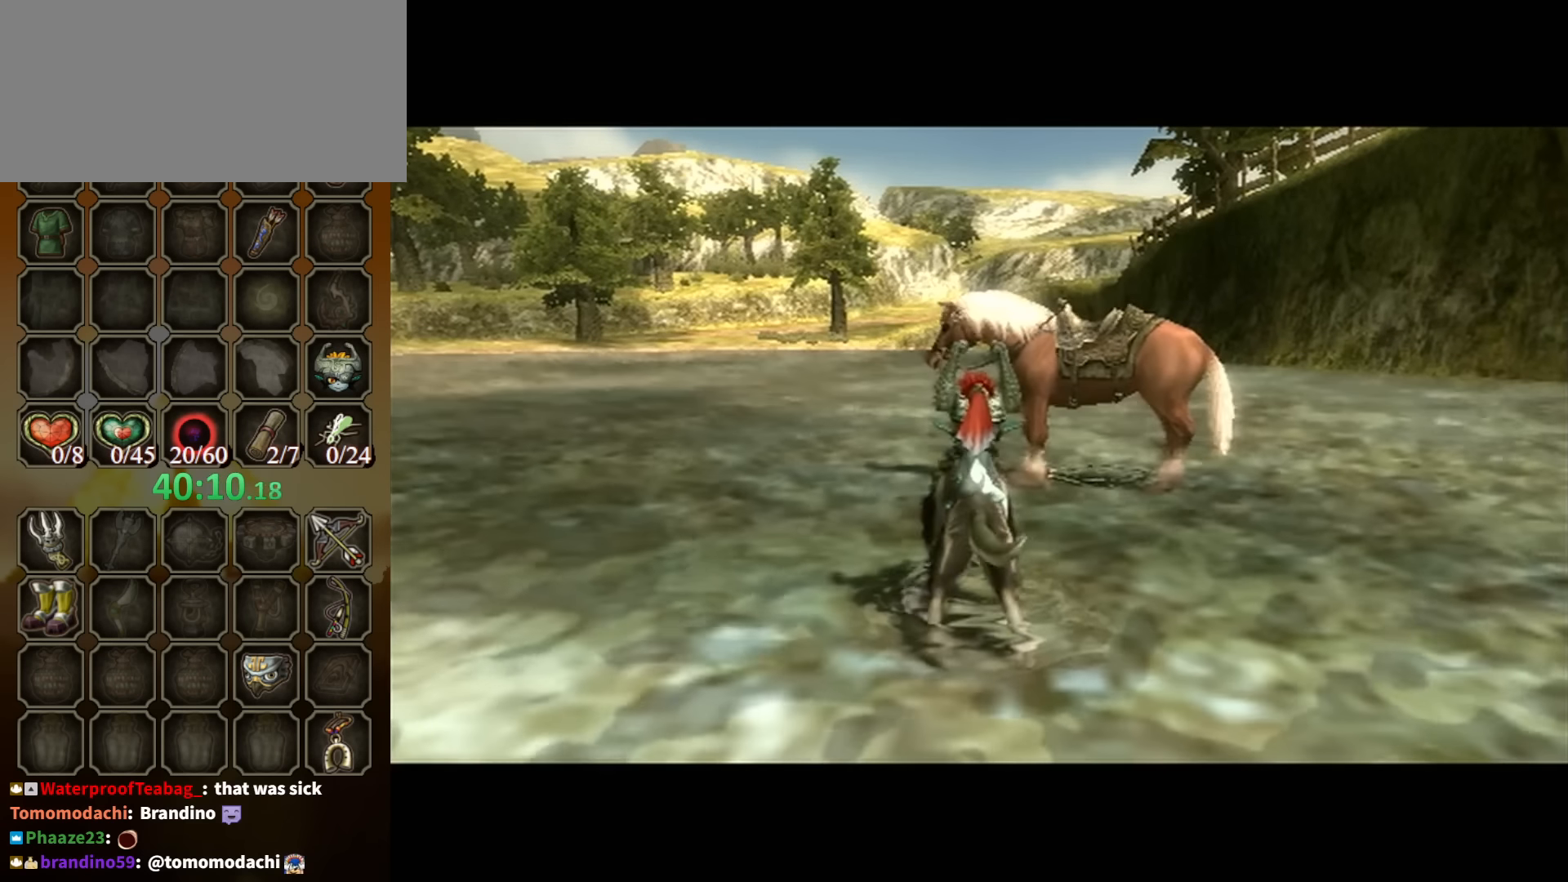
{"buttons": [], "left_stick": "center", "right_stick": "center", "events": []}
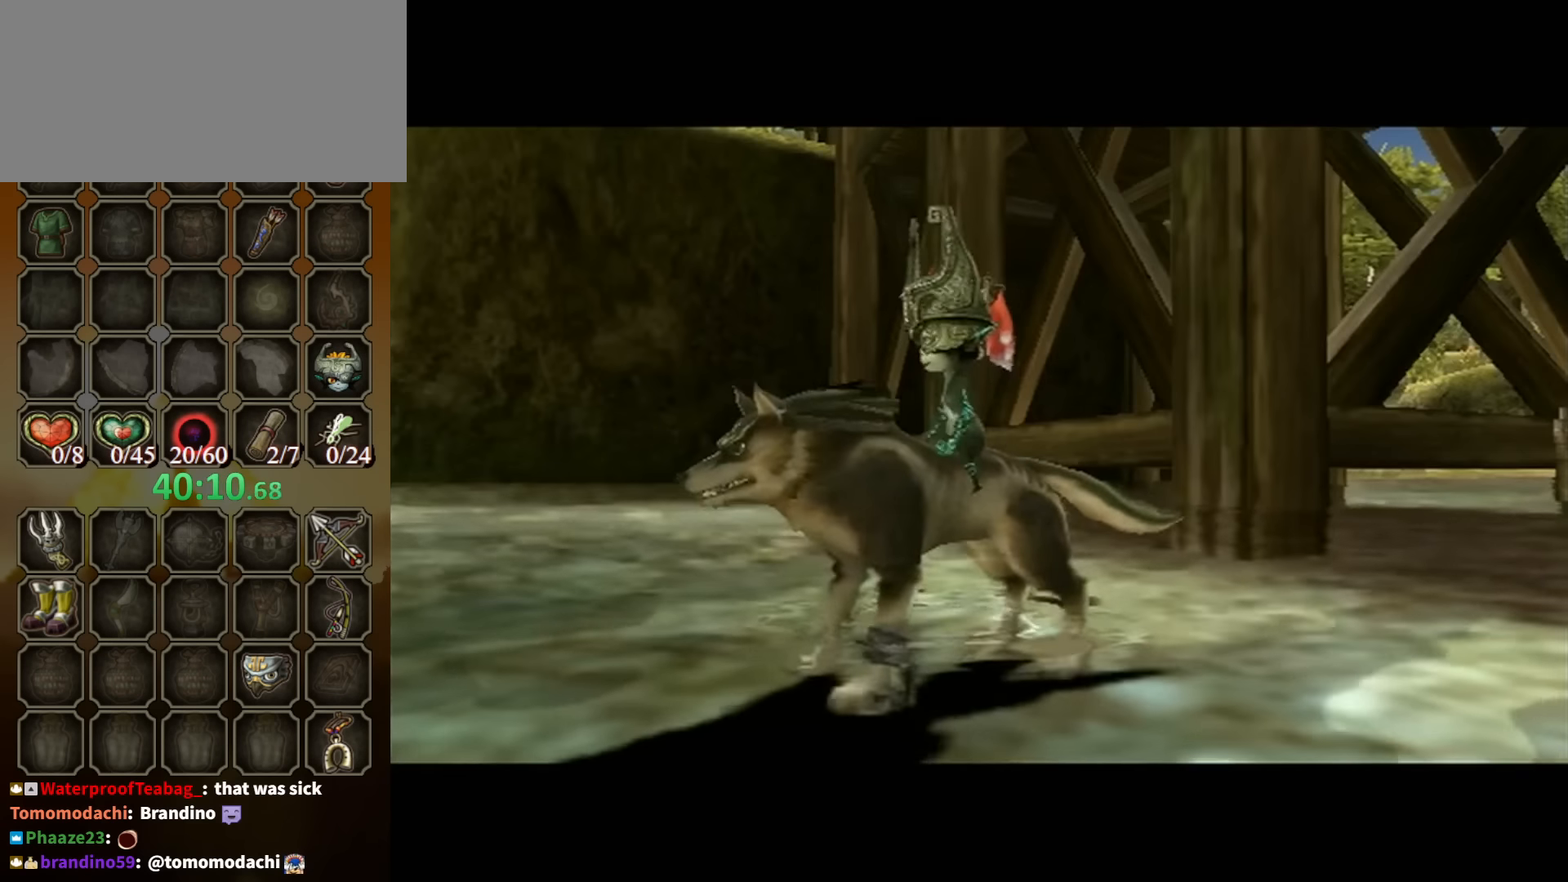
{"buttons": [], "left_stick": "center", "right_stick": "center", "events": []}
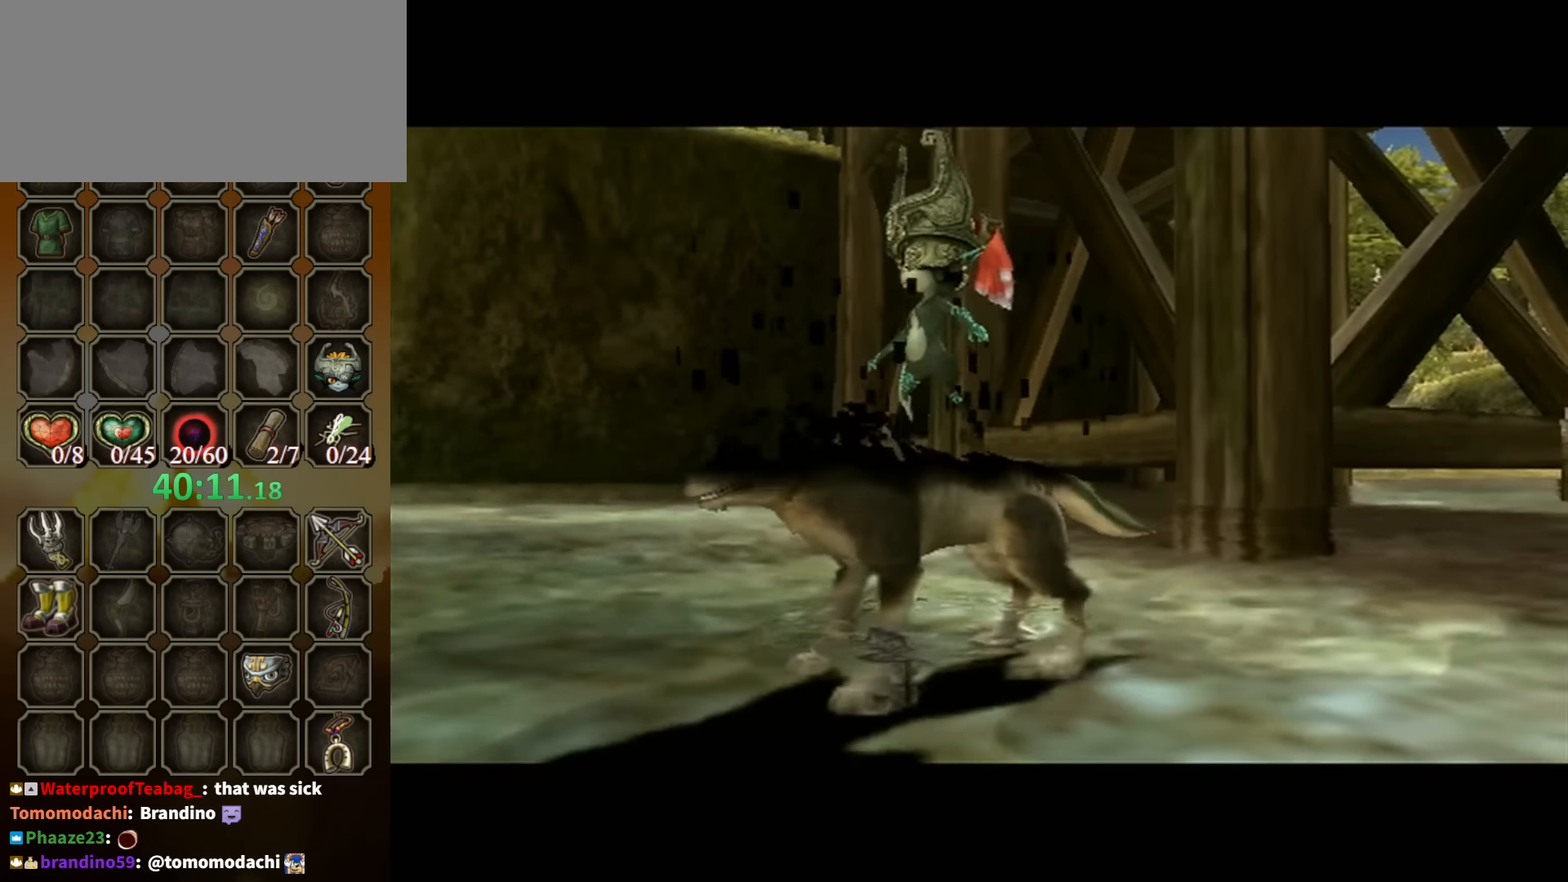
{"buttons": [], "left_stick": "center", "right_stick": "center", "events": []}
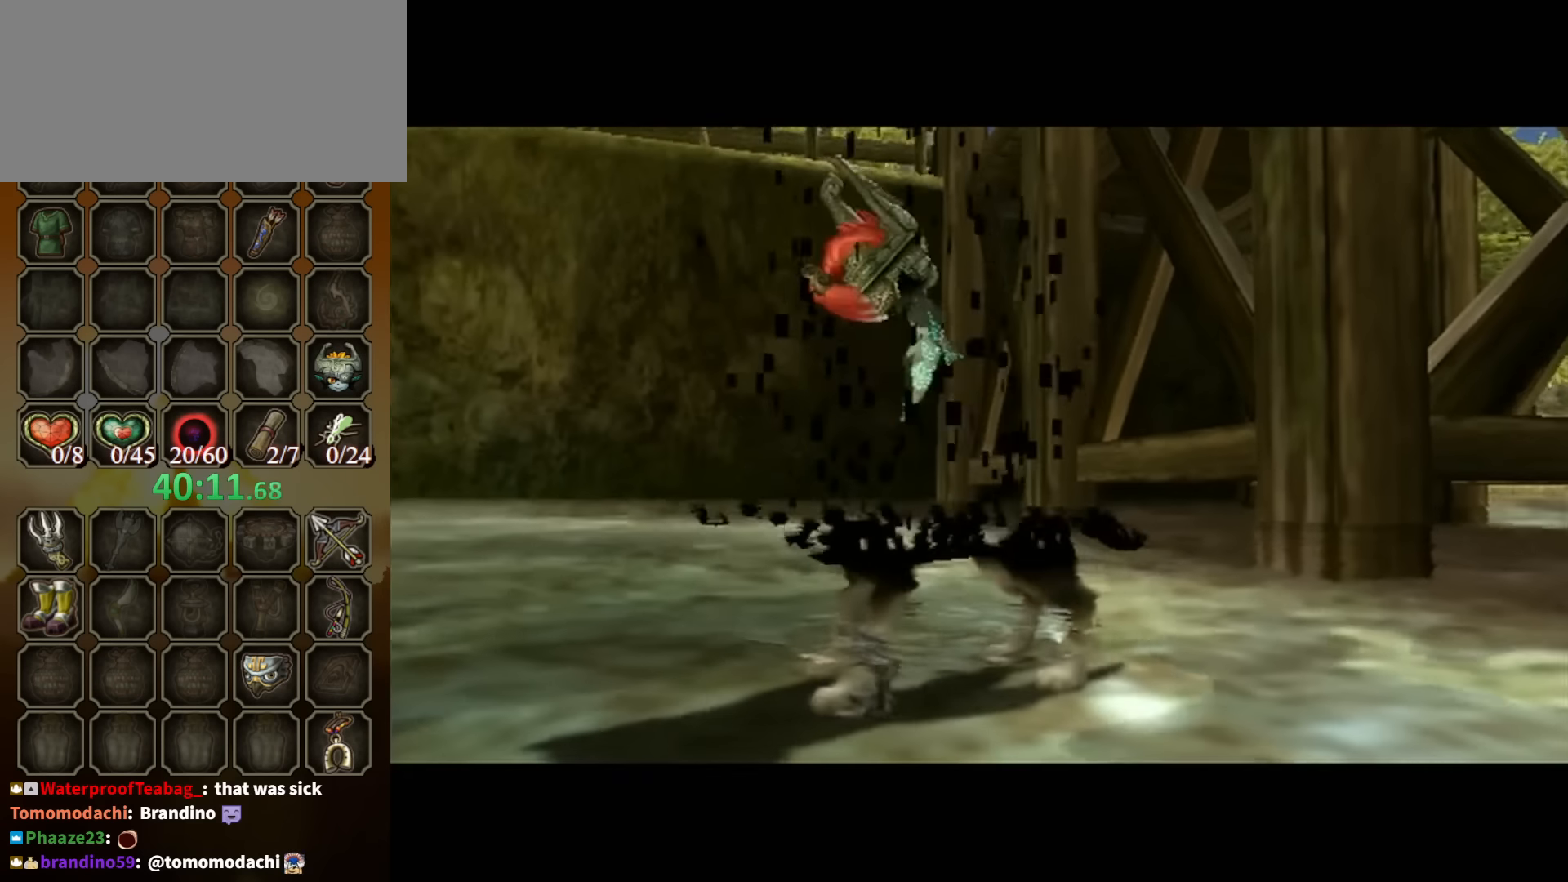
{"buttons": [], "left_stick": "center", "right_stick": "center", "events": [[166, "A", "down"], [433, "A", "up"]]}